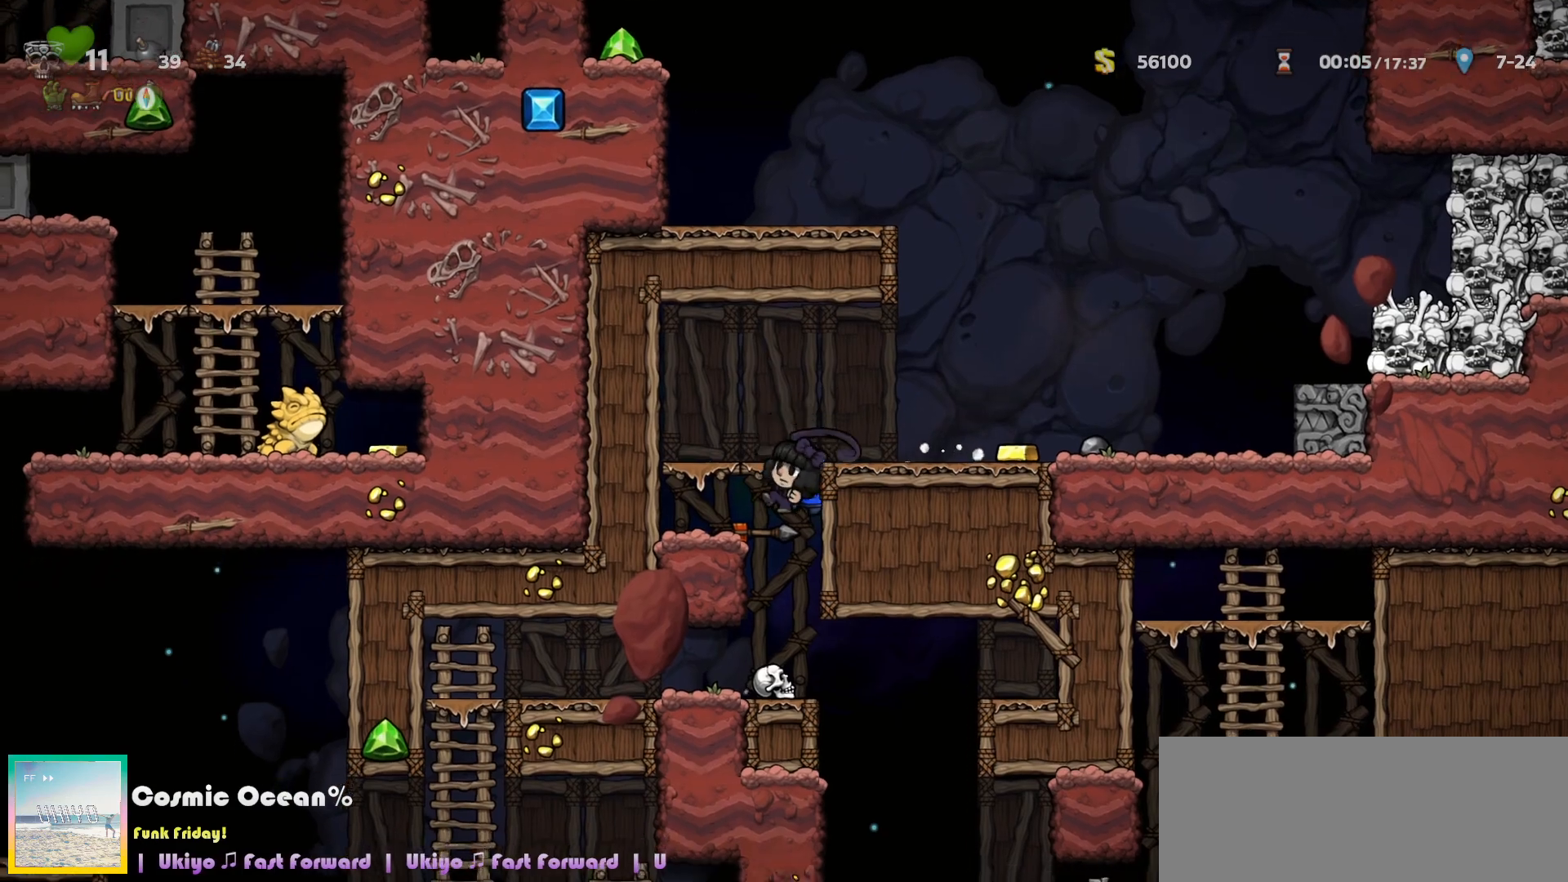
Gameplay with keyboard; each line is a JSON object with the keys held at the frame after it. "events" lists presses ("down") and releases ("up") of "a", "c", "ctrl", "d", "down", "f", "left", "right", "s", "shift", "space", "tab", "up", "v", "x" and "z" between this image and that frame as [ms after this image, input, new state], when the widget could be followed in between. No other keys are recorded. Mouse input is not recorded.
{"keys": ["left"], "events": [[33, "right", "up"], [150, "left", "down"], [250, "a", "down"], [333, "a", "up"]]}
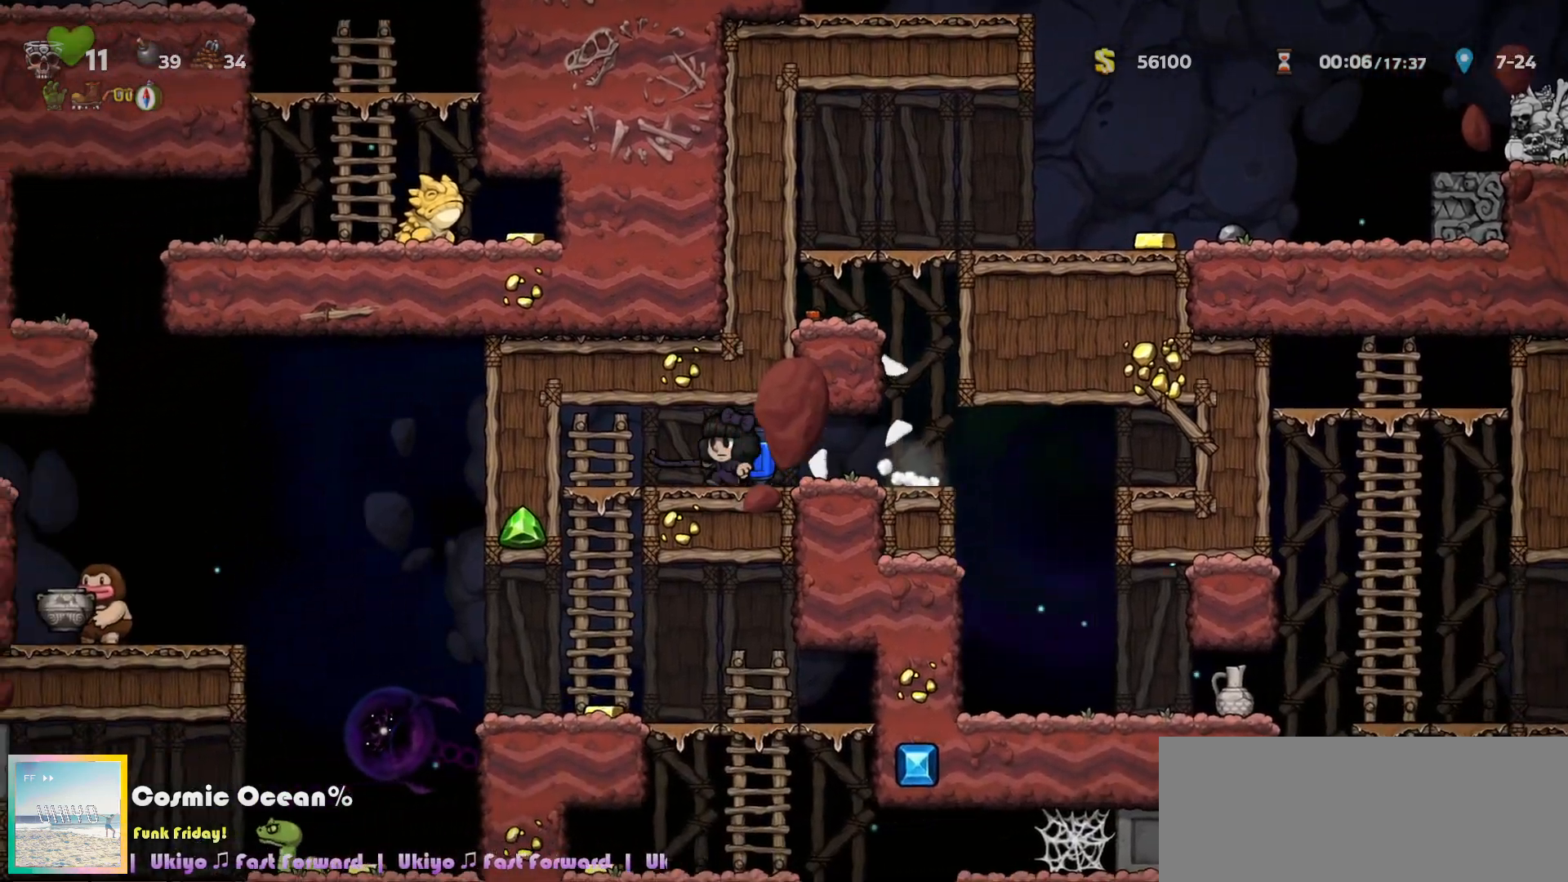
{"keys": ["left"], "events": [[150, "down", "down"], [200, "c", "down"], [200, "left", "up"], [267, "c", "up"], [300, "down", "up"], [433, "left", "down"]]}
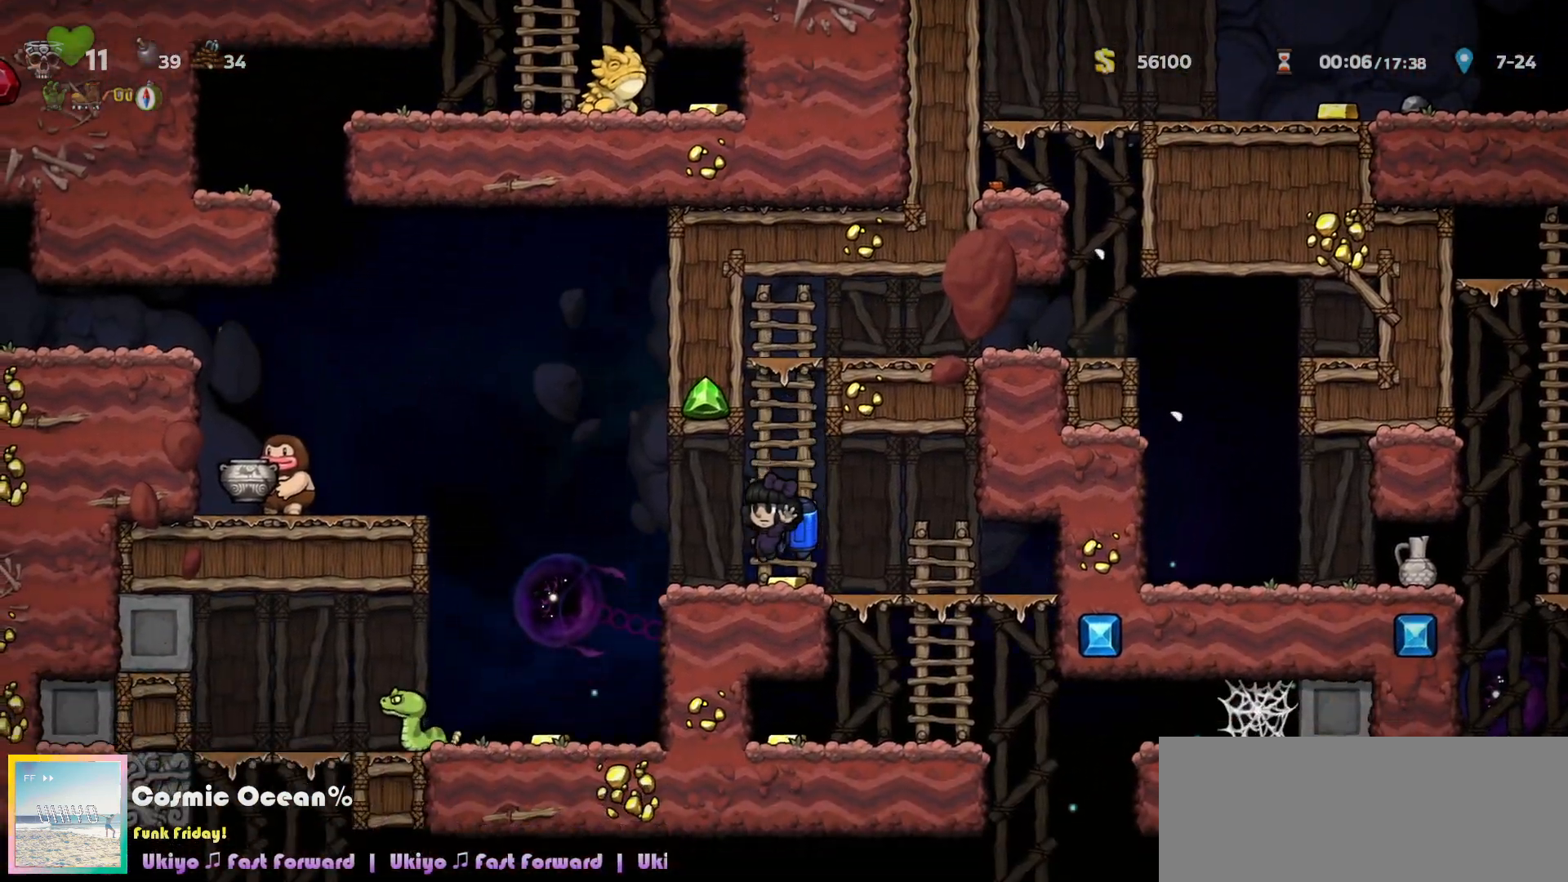
{"keys": ["a", "left"], "events": [[100, "c", "down"], [167, "c", "up"], [233, "c", "down"], [483, "a", "down"], [483, "c", "up"]]}
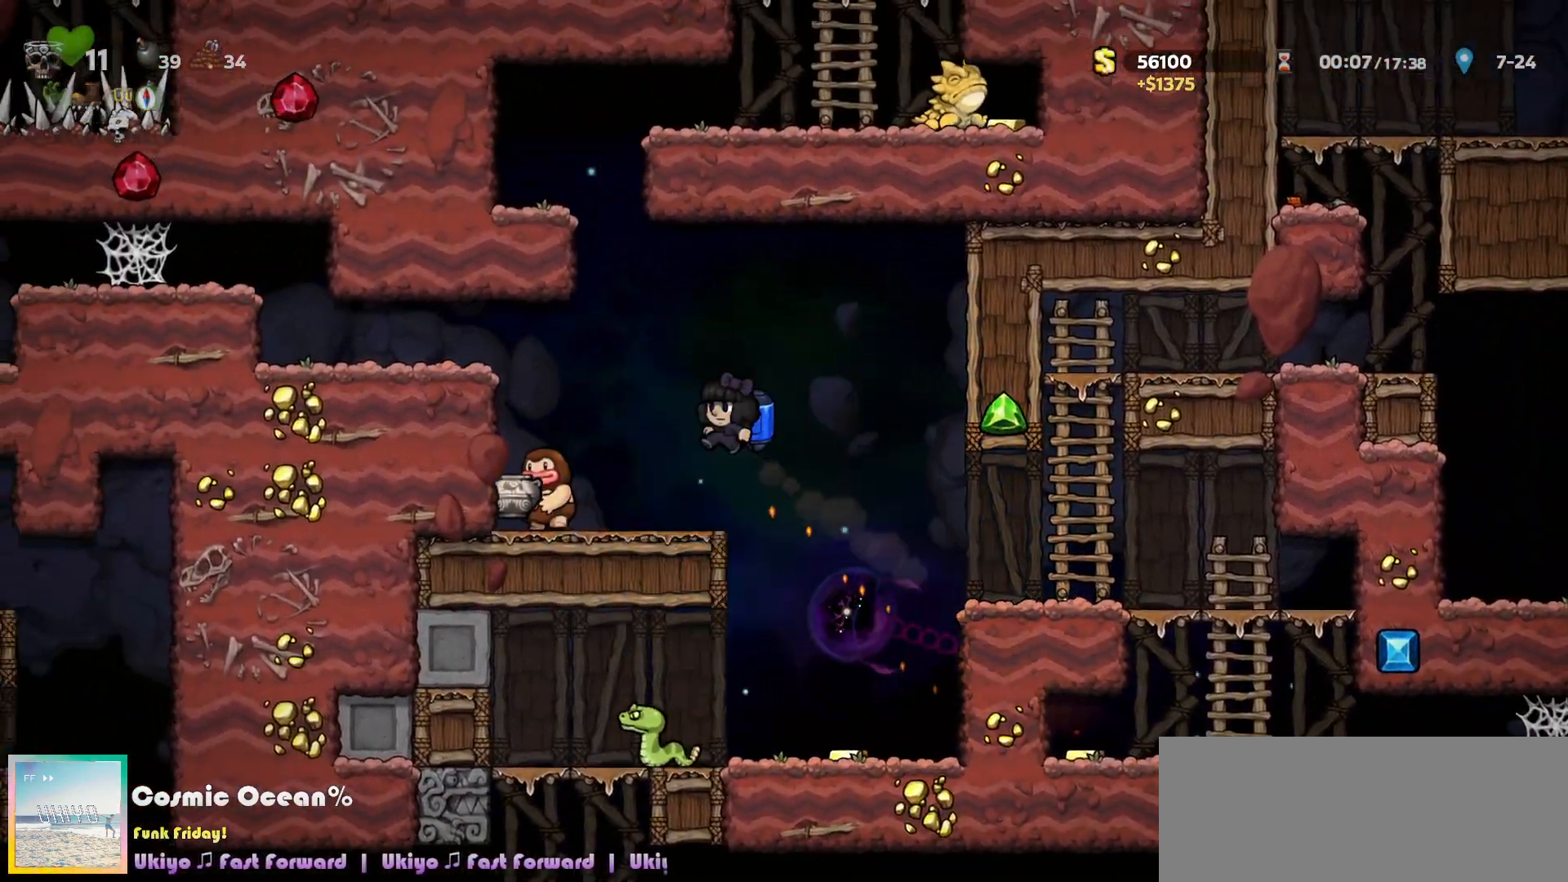
{"keys": [], "events": [[50, "a", "up"], [167, "left", "up"], [267, "right", "down"], [300, "right", "up"]]}
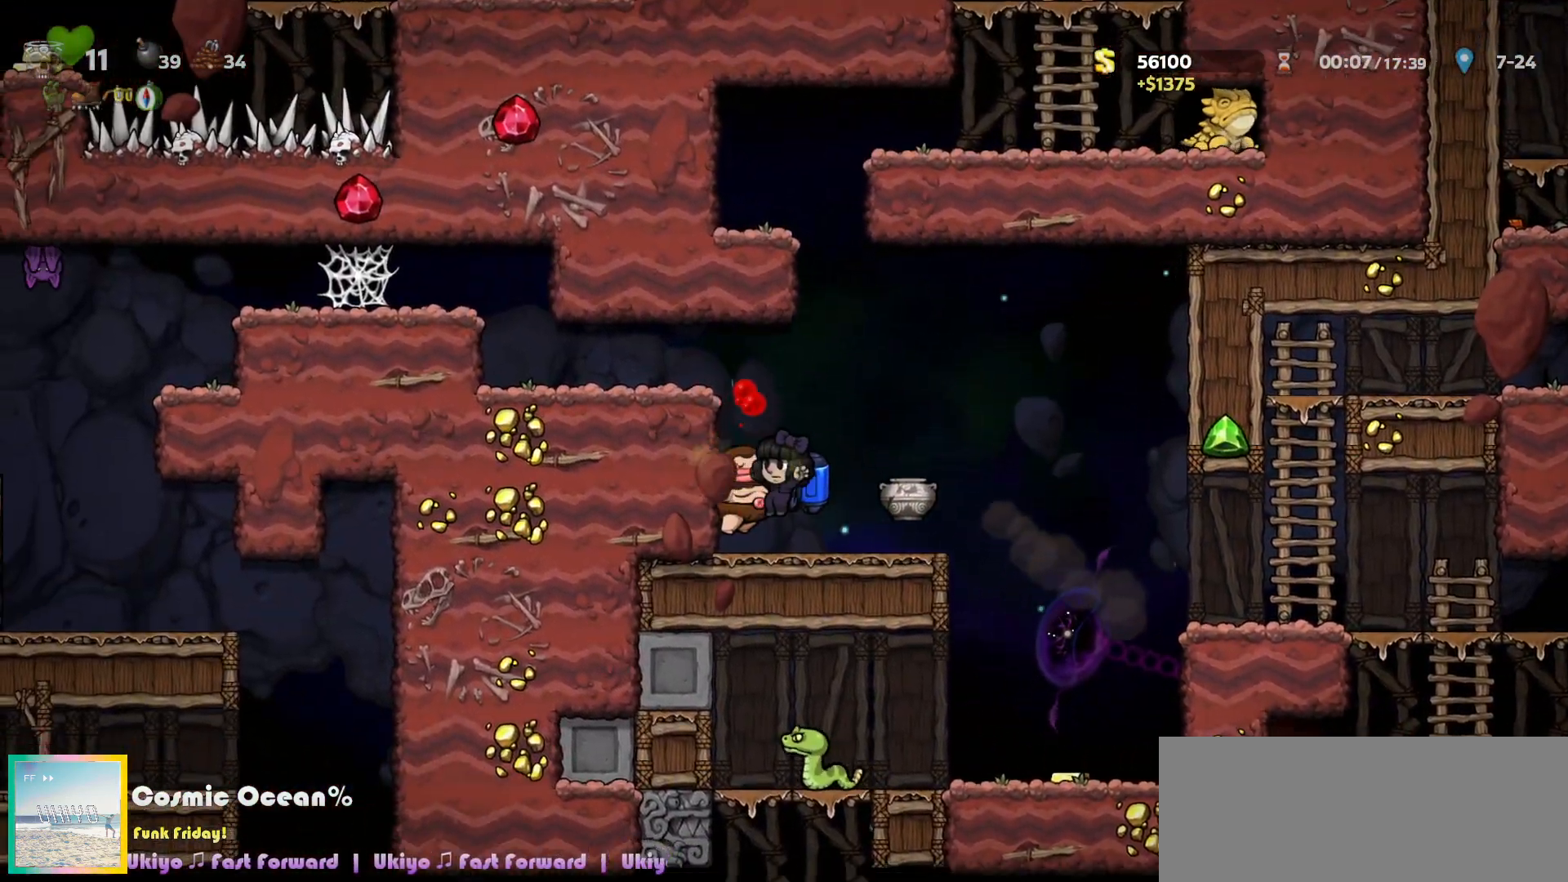
{"keys": ["c"], "events": [[150, "left", "down"], [233, "down", "down"], [250, "a", "down"], [283, "left", "up"], [283, "right", "down"], [300, "c", "down"], [333, "a", "up"], [350, "down", "up"], [383, "right", "up"], [400, "c", "up"], [450, "c", "down"]]}
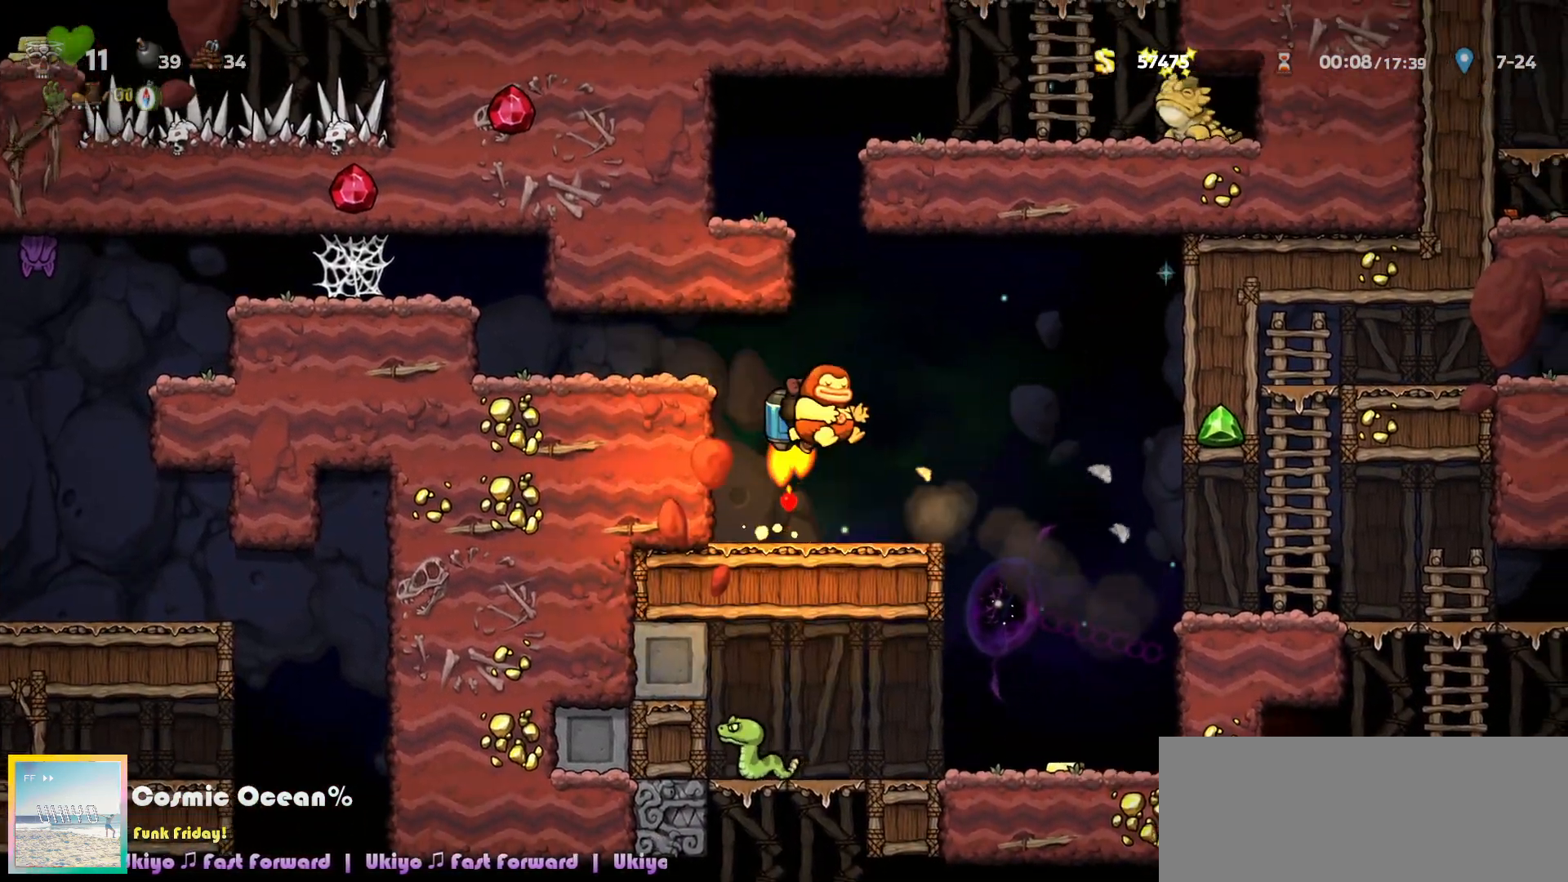
{"keys": ["left"], "events": [[17, "left", "down"], [283, "c", "up"]]}
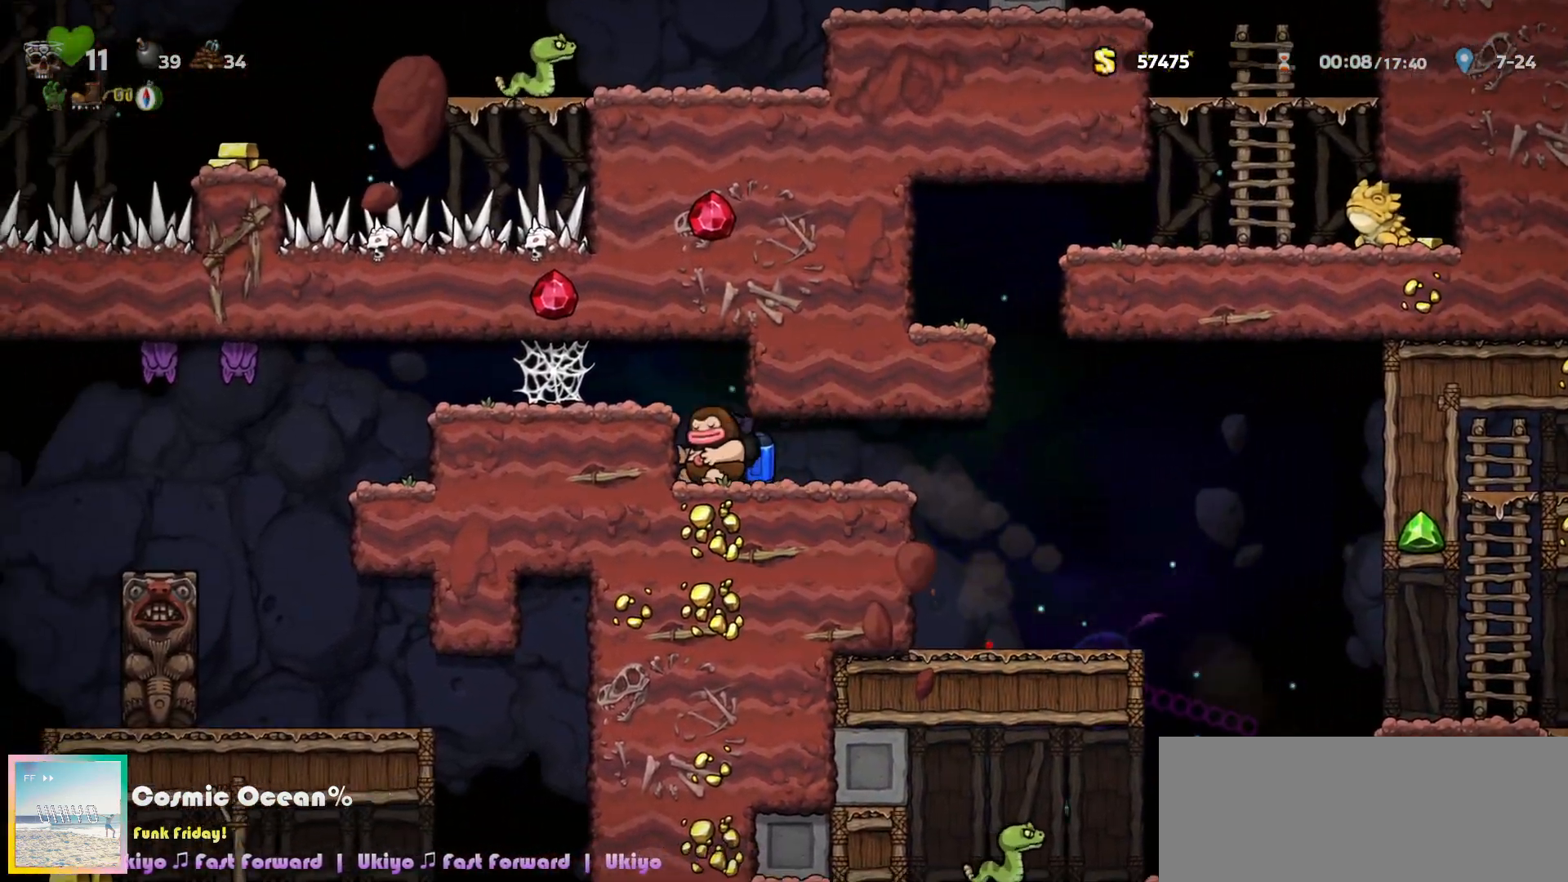
{"keys": ["c", "left"], "events": [[17, "c", "down"], [83, "c", "up"], [133, "c", "down"], [250, "c", "up"], [333, "c", "down"], [417, "c", "up"], [483, "c", "down"]]}
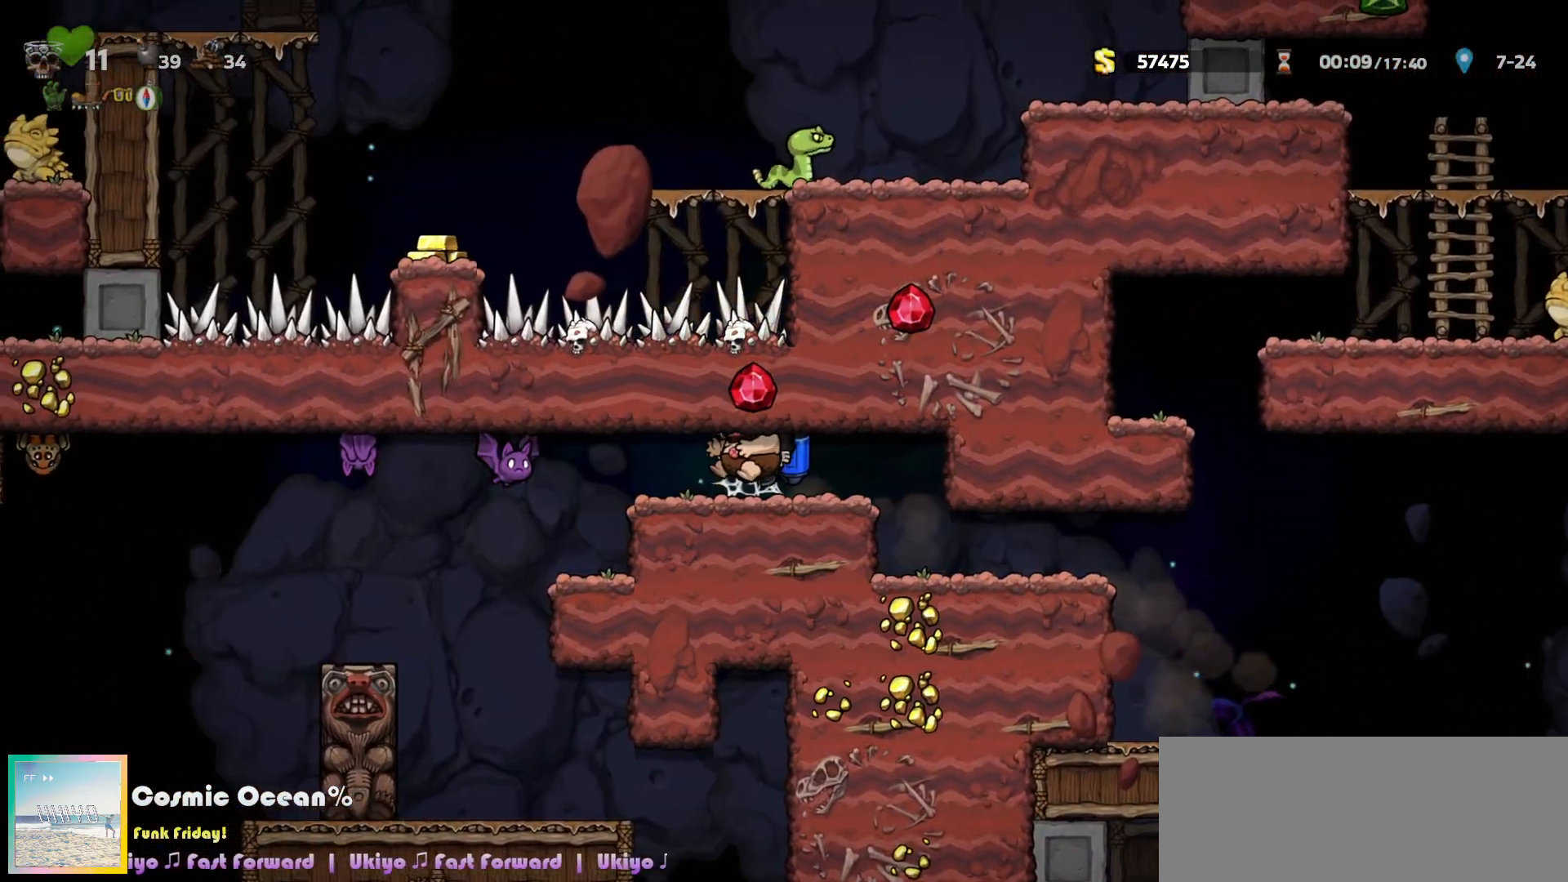
{"keys": ["a", "c"], "events": [[83, "c", "up"], [117, "c", "down"], [150, "a", "down"], [233, "a", "up"], [233, "c", "up"], [317, "c", "down"], [383, "a", "down"], [400, "left", "up"]]}
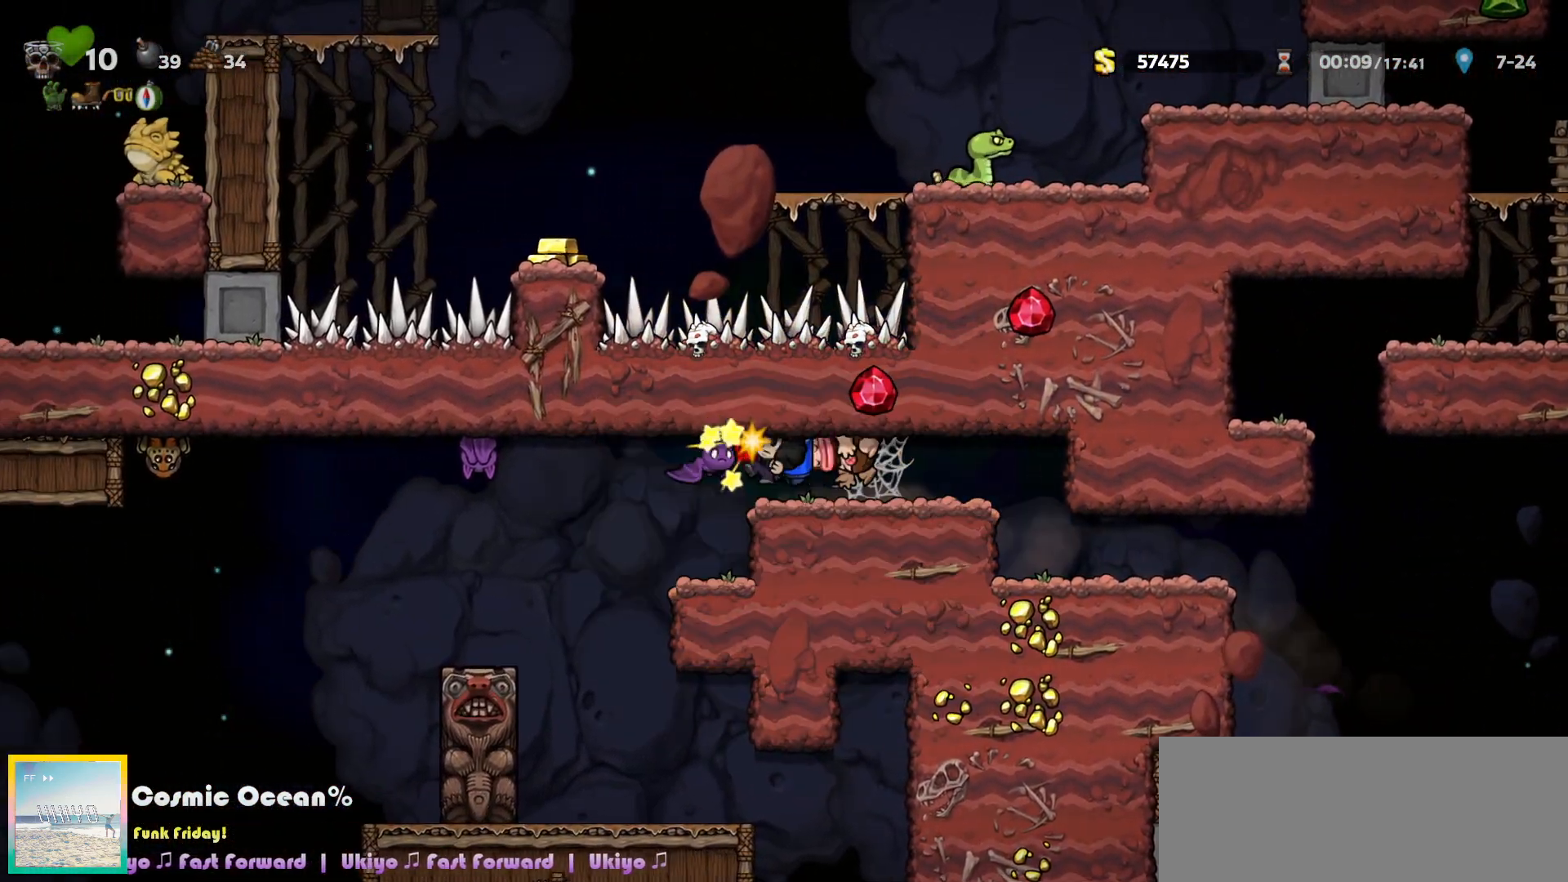
{"keys": ["c", "left"], "events": [[17, "a", "up"], [33, "right", "down"], [100, "a", "down"], [183, "a", "up"], [217, "c", "up"], [217, "right", "up"], [300, "left", "down"], [500, "c", "down"]]}
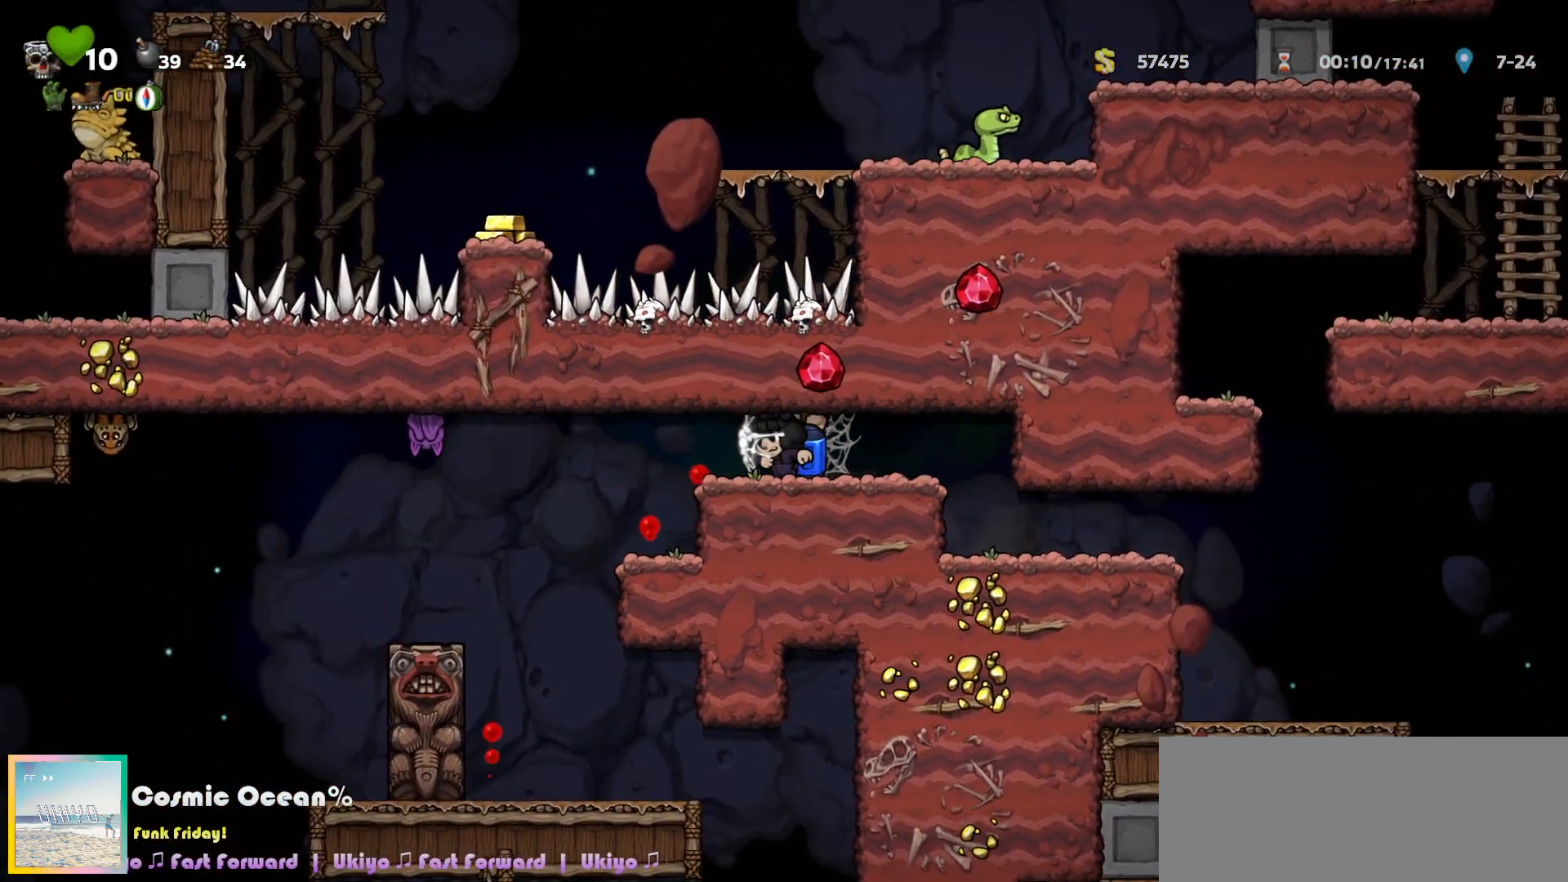
{"keys": ["down"], "events": [[33, "left", "up"], [33, "right", "down"], [50, "c", "up"], [100, "down", "down"], [250, "left", "down"], [250, "right", "up"], [367, "a", "down"], [467, "a", "up"], [483, "left", "up"]]}
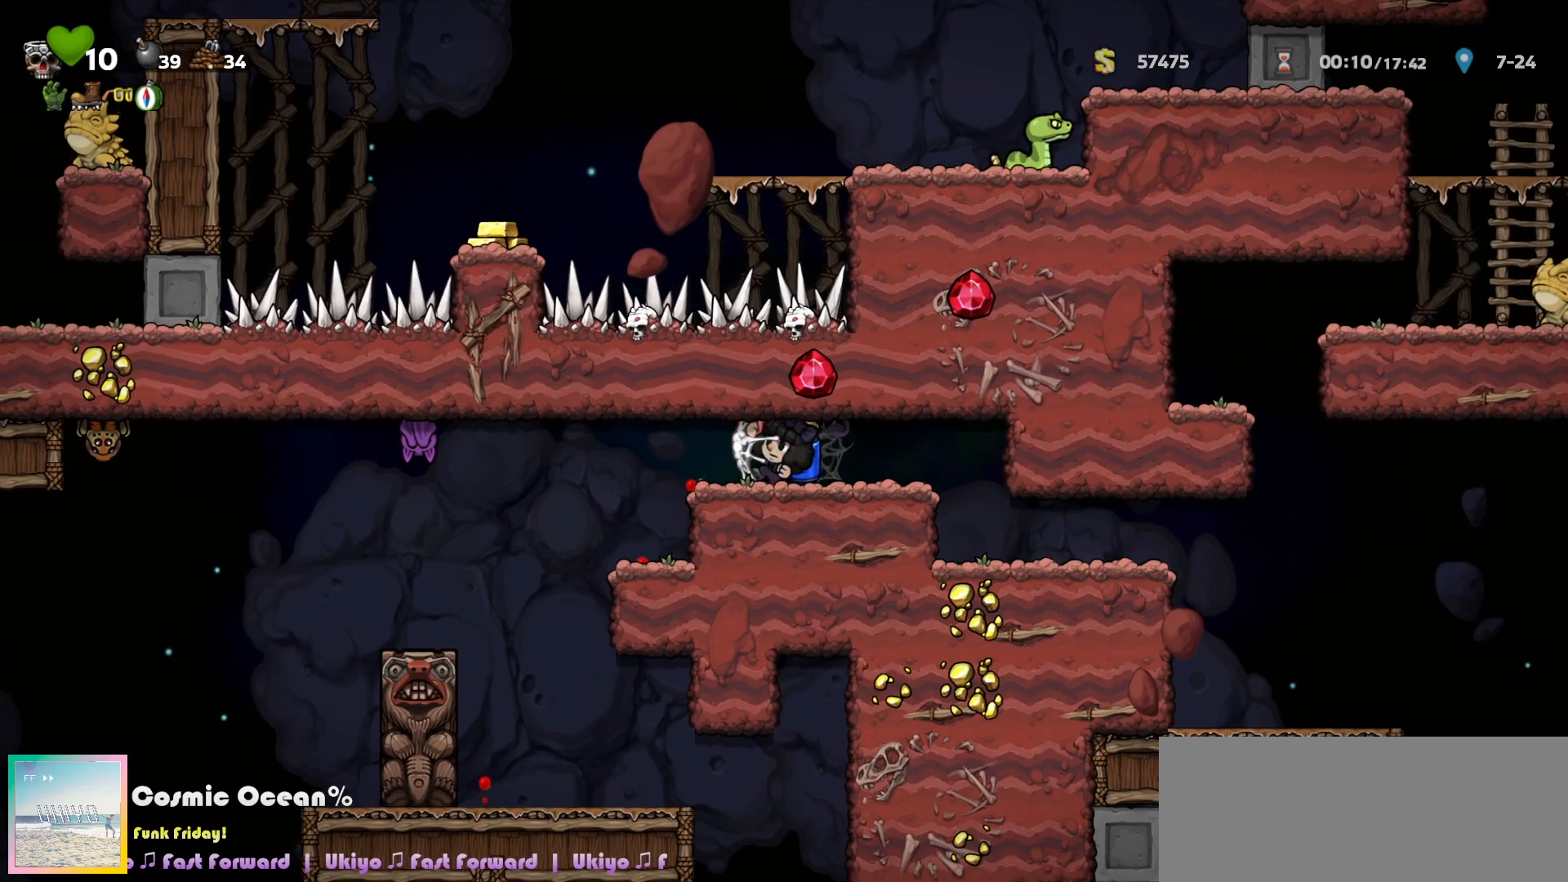
{"keys": ["down", "left"], "events": [[133, "a", "down"], [133, "right", "down"], [217, "right", "up"], [233, "a", "up"], [233, "left", "down"], [333, "right", "down"], [383, "left", "up"], [467, "left", "down"], [483, "right", "up"]]}
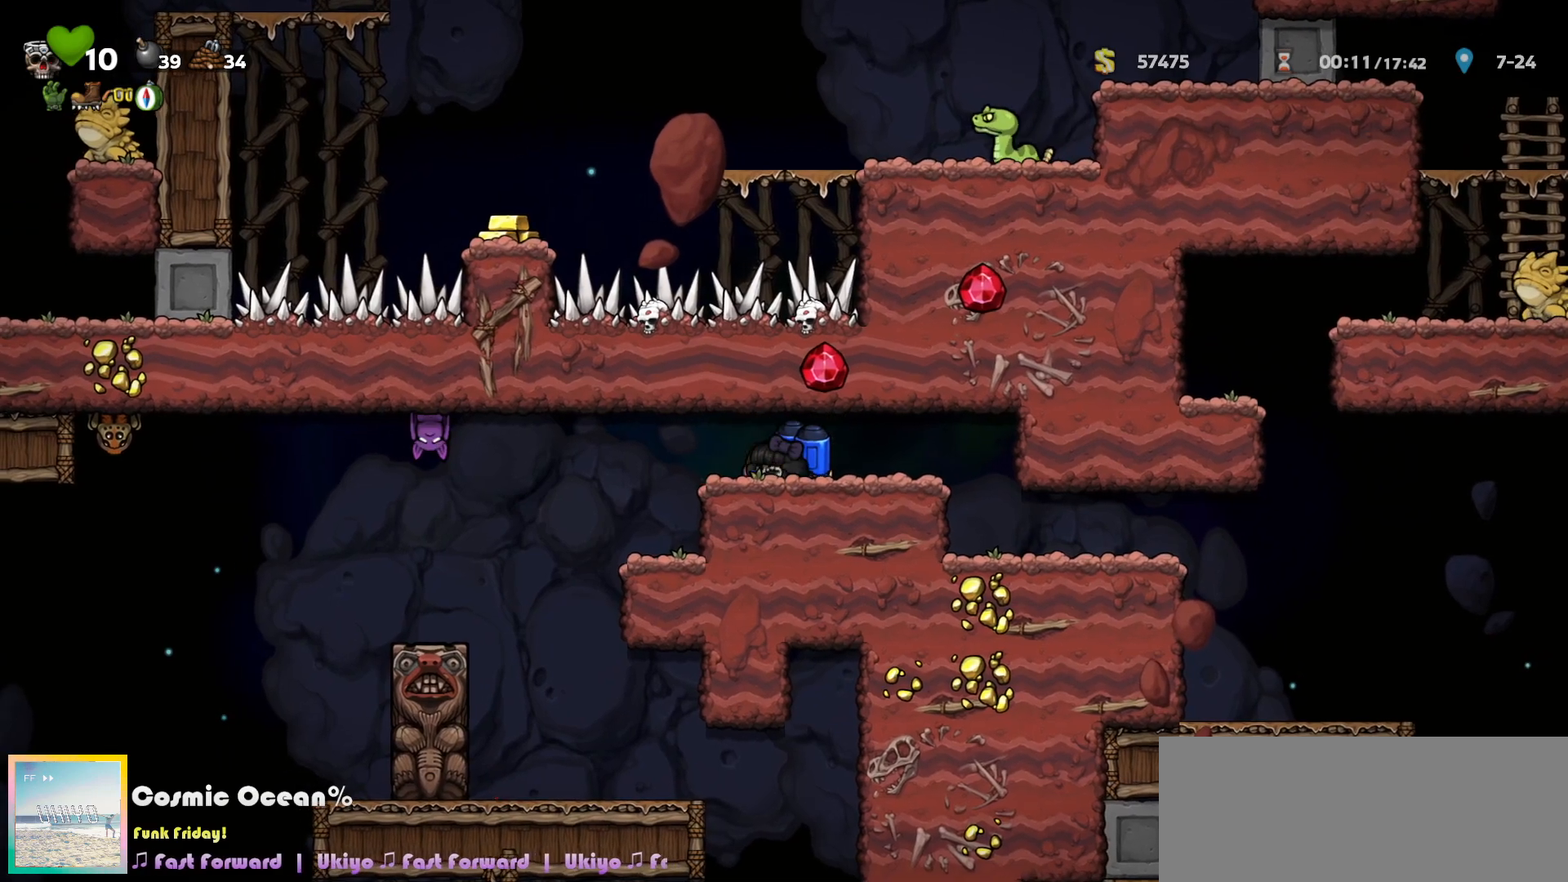
{"keys": ["left"], "events": [[33, "right", "down"], [50, "left", "up"], [117, "left", "down"], [117, "right", "up"], [150, "a", "down"], [183, "right", "down"], [217, "a", "up"], [217, "left", "up"], [267, "left", "down"], [317, "right", "up"], [400, "down", "up"]]}
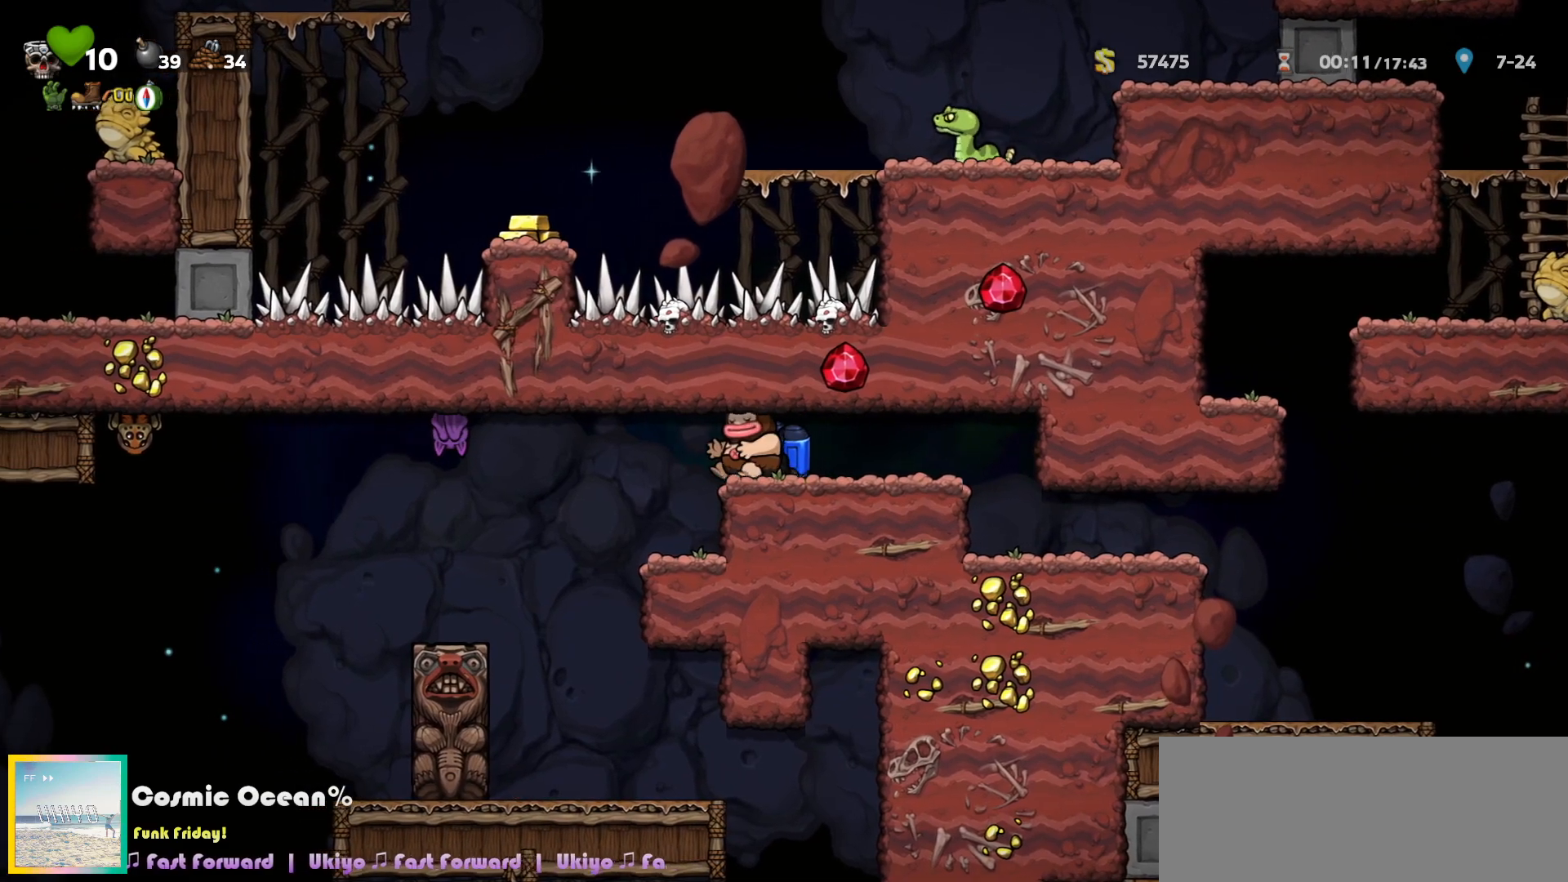
{"keys": ["left"], "events": [[317, "left", "up"], [400, "left", "down"]]}
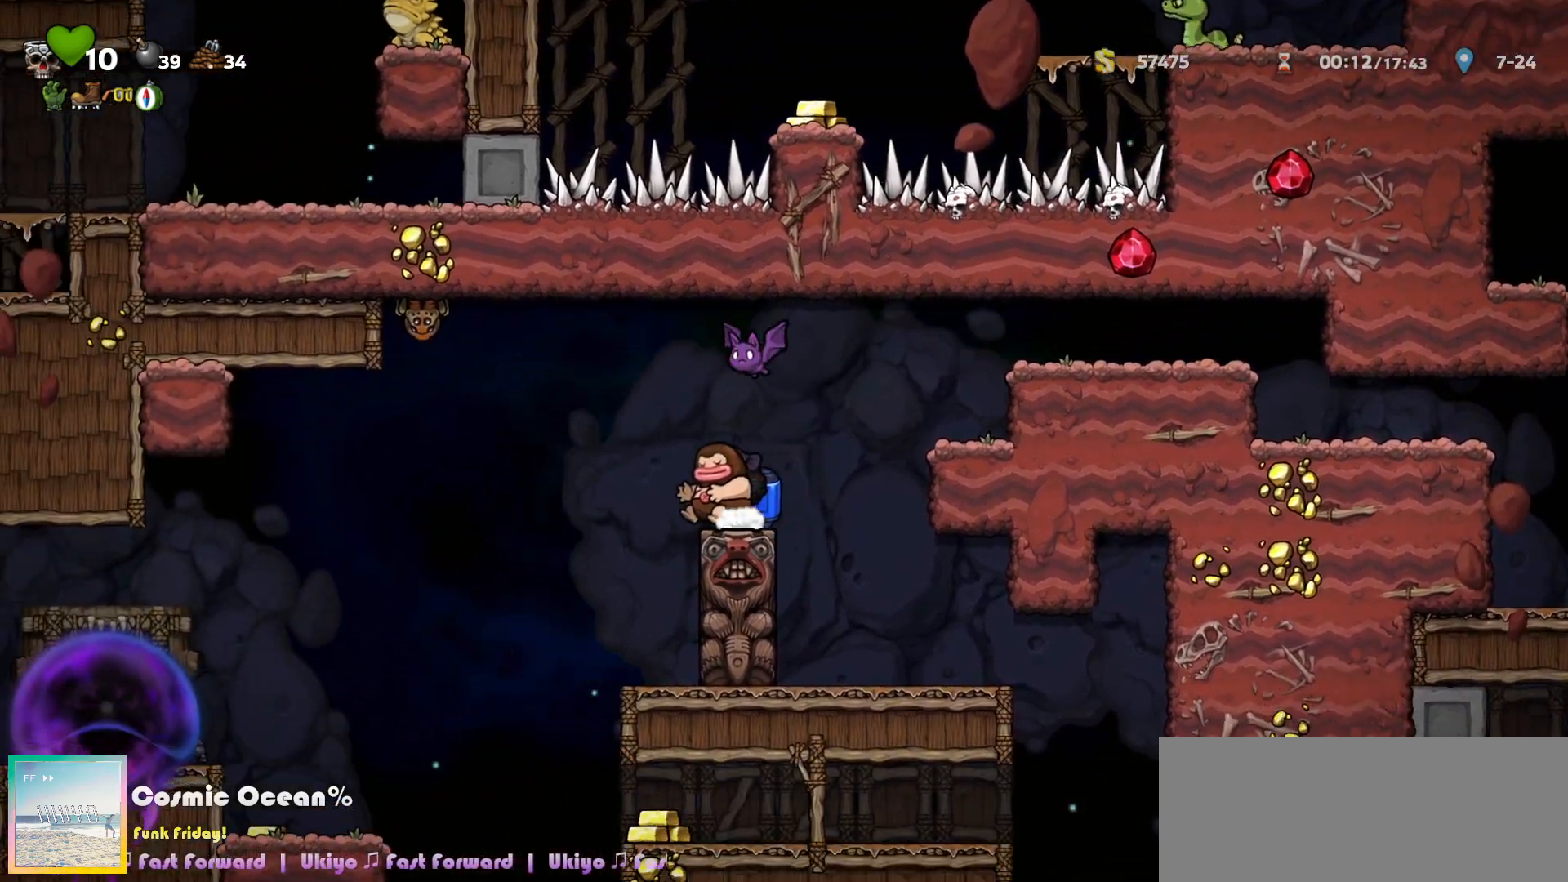
{"keys": ["right"], "events": [[367, "left", "up"], [417, "right", "down"]]}
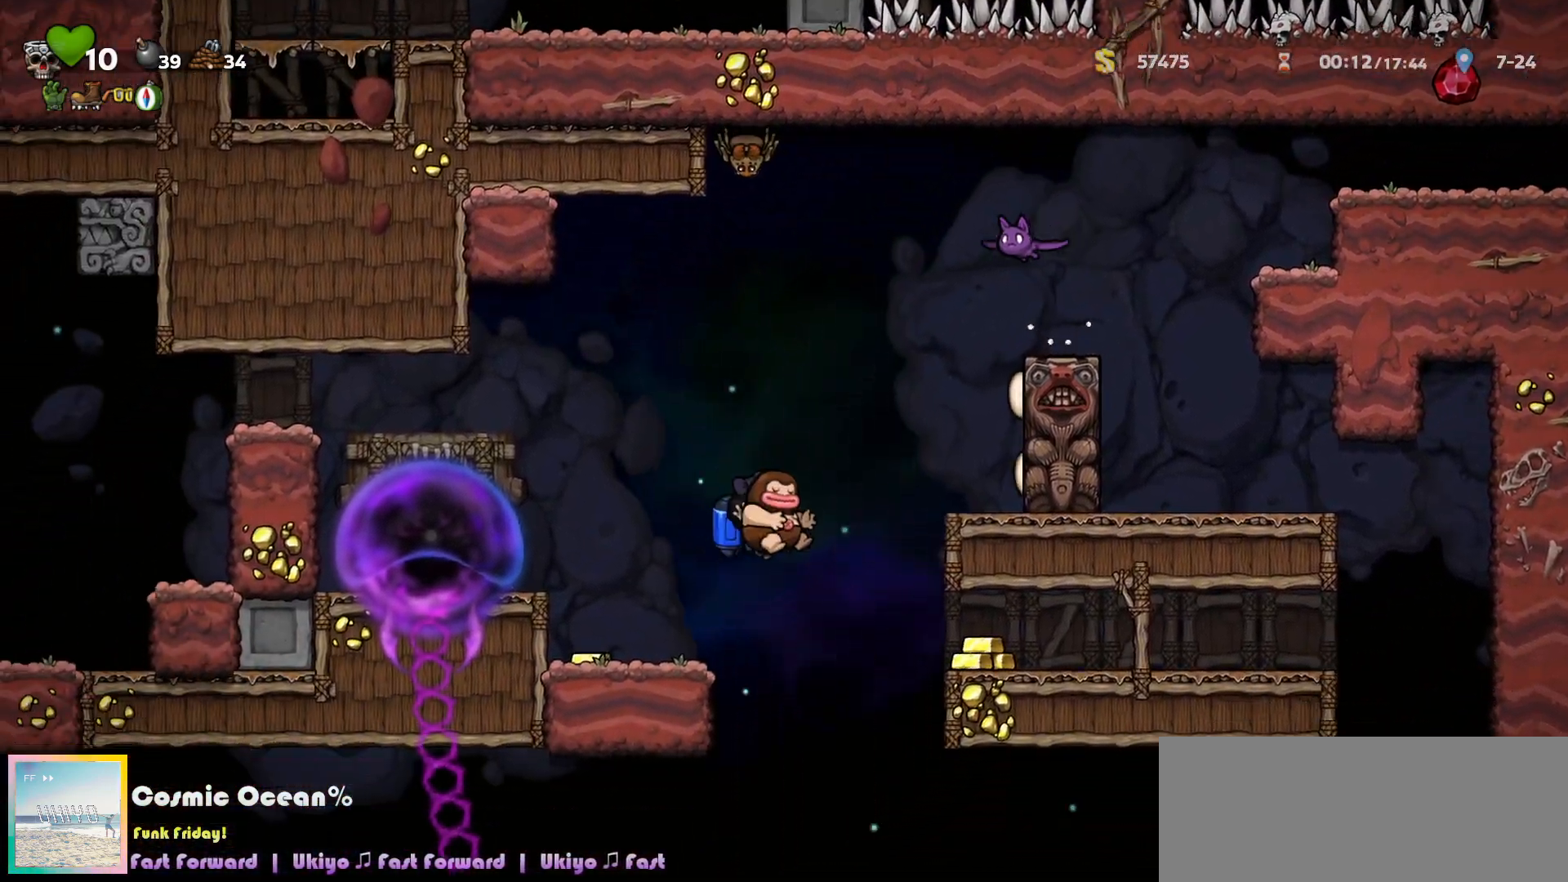
{"keys": ["left"], "events": [[50, "right", "up"], [100, "left", "down"], [267, "c", "down"], [333, "c", "up"]]}
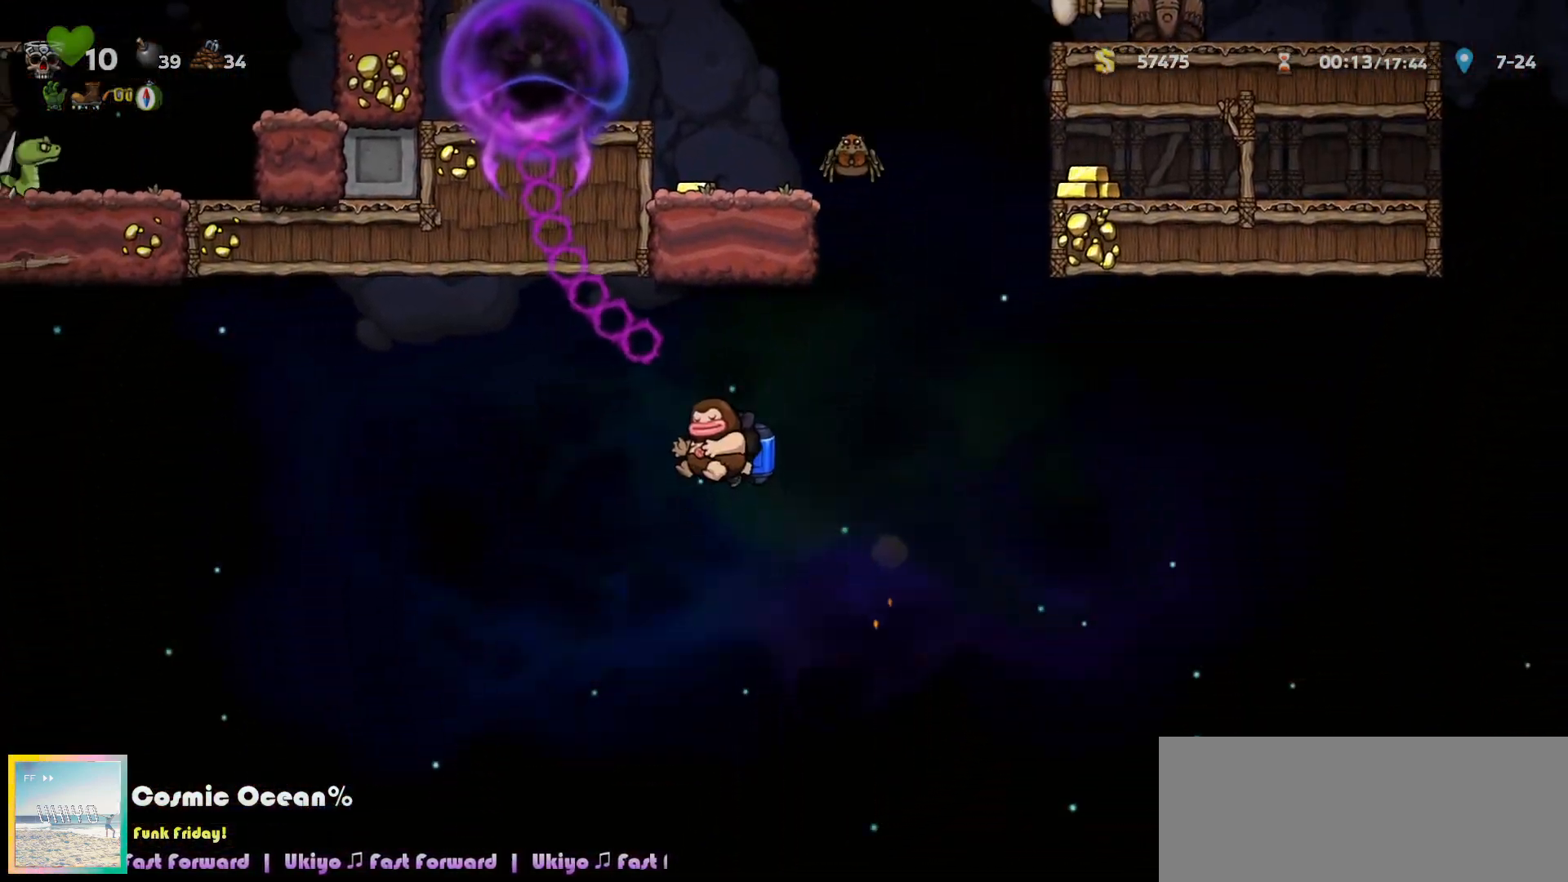
{"keys": ["left"], "events": [[150, "c", "down"], [183, "c", "up"], [433, "c", "down"], [483, "c", "up"]]}
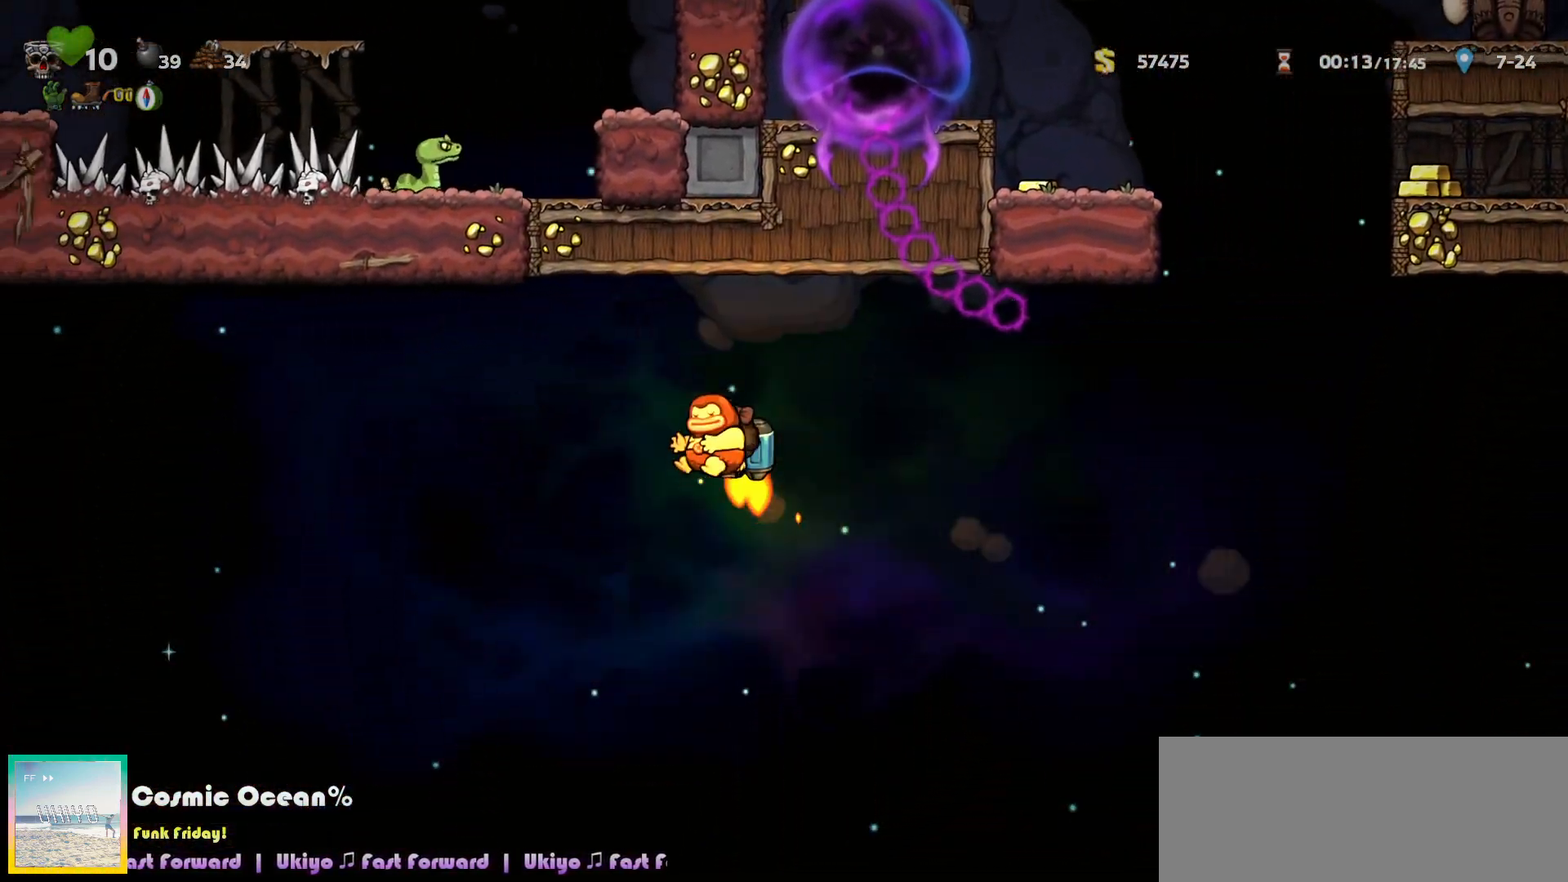
{"keys": ["left"], "events": [[233, "c", "down"], [283, "c", "up"]]}
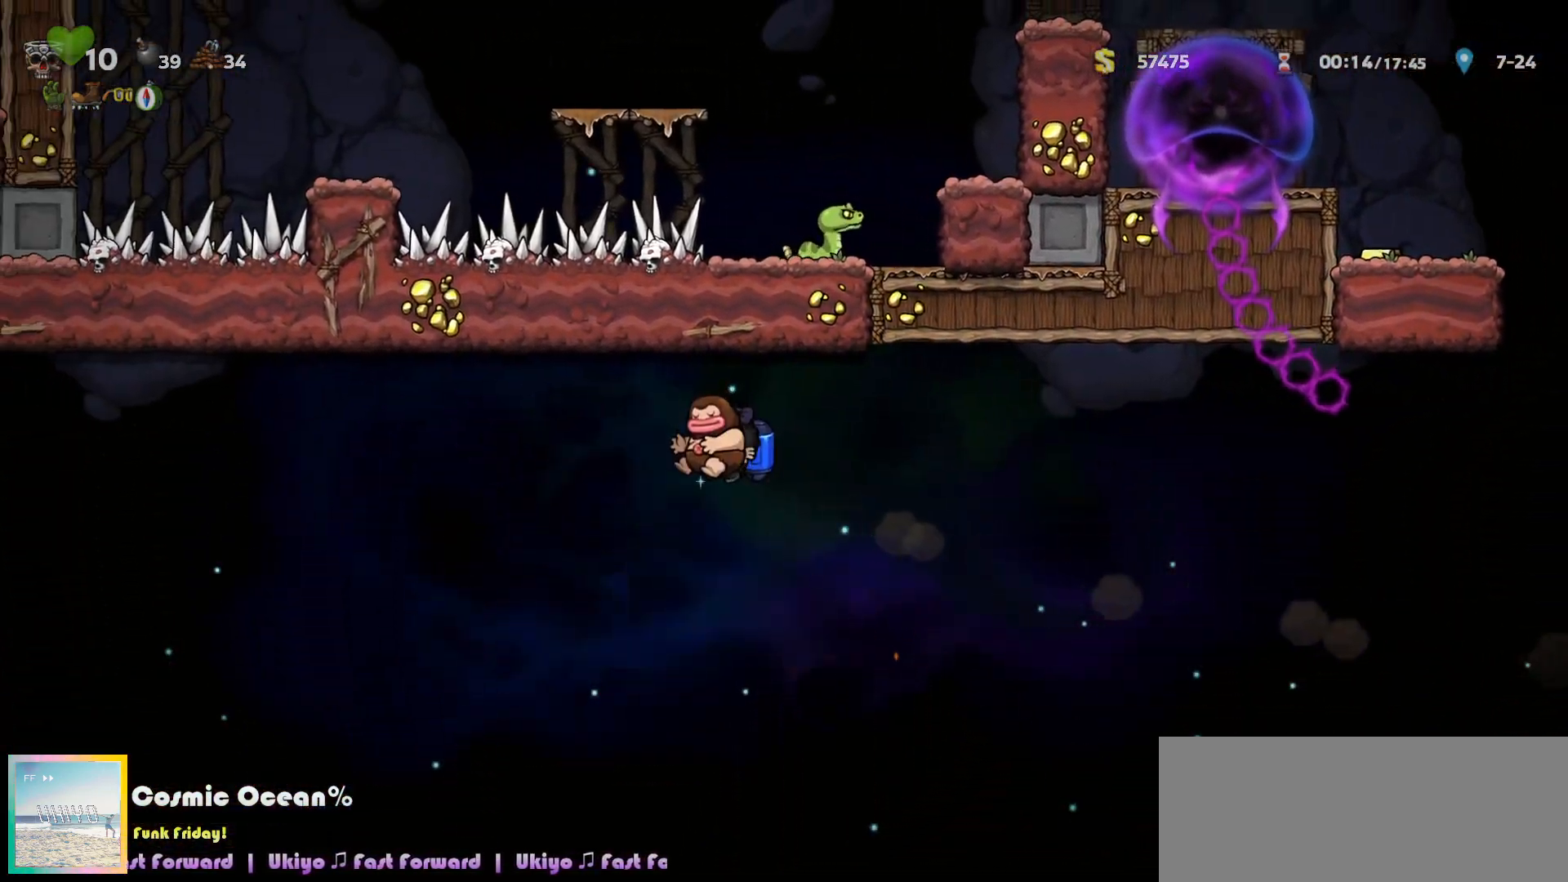
{"keys": ["left"], "events": [[83, "c", "down"], [133, "c", "up"], [450, "c", "down"], [483, "c", "up"]]}
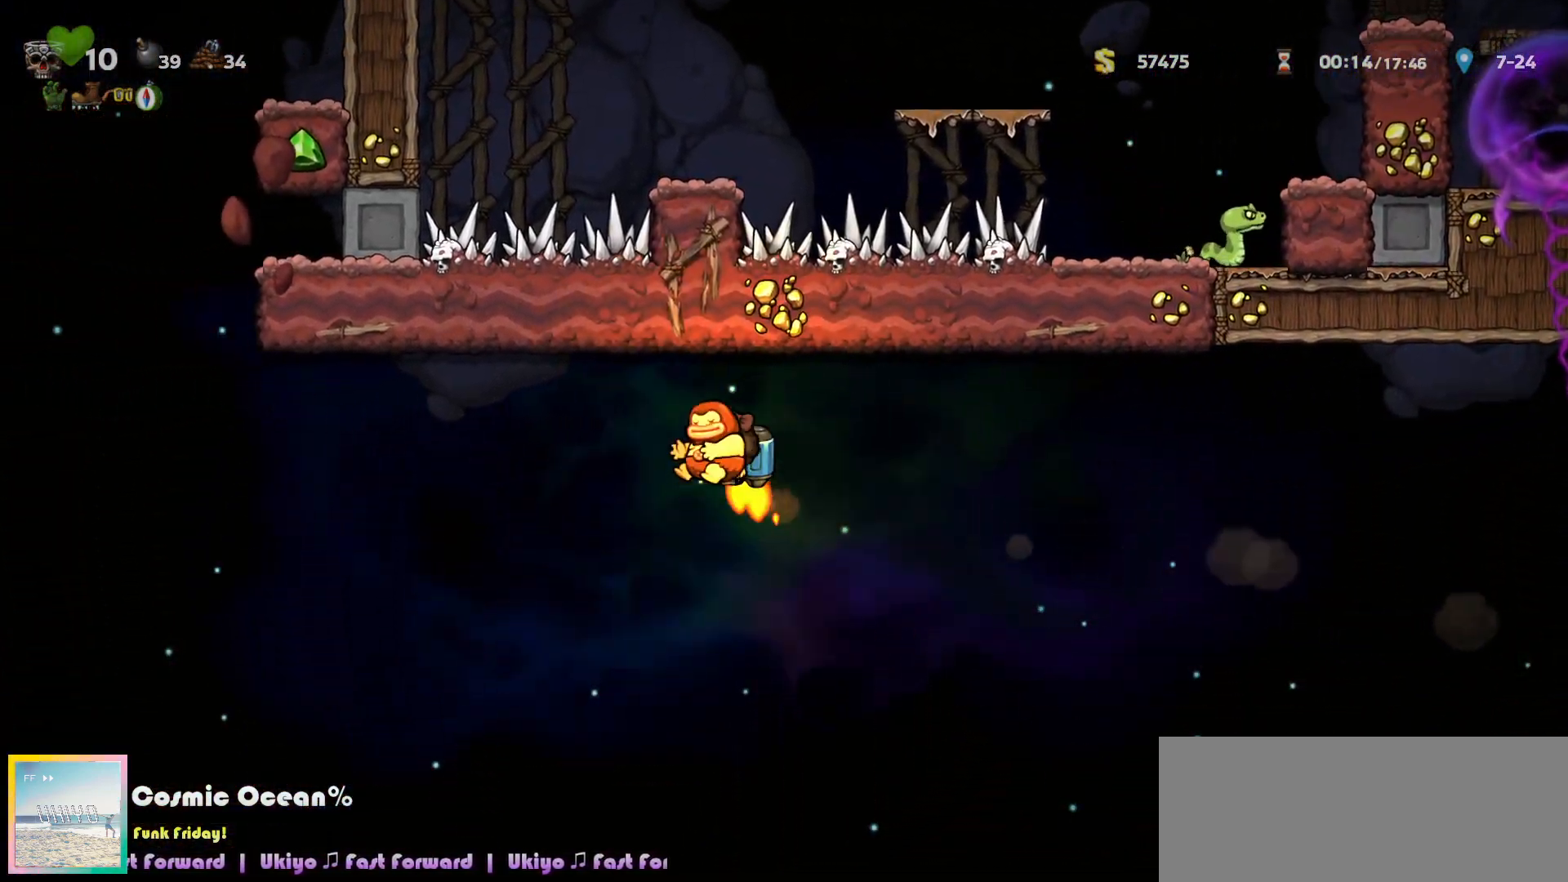
{"keys": ["c", "left"], "events": [[217, "c", "down"], [283, "c", "up"], [350, "c", "down"]]}
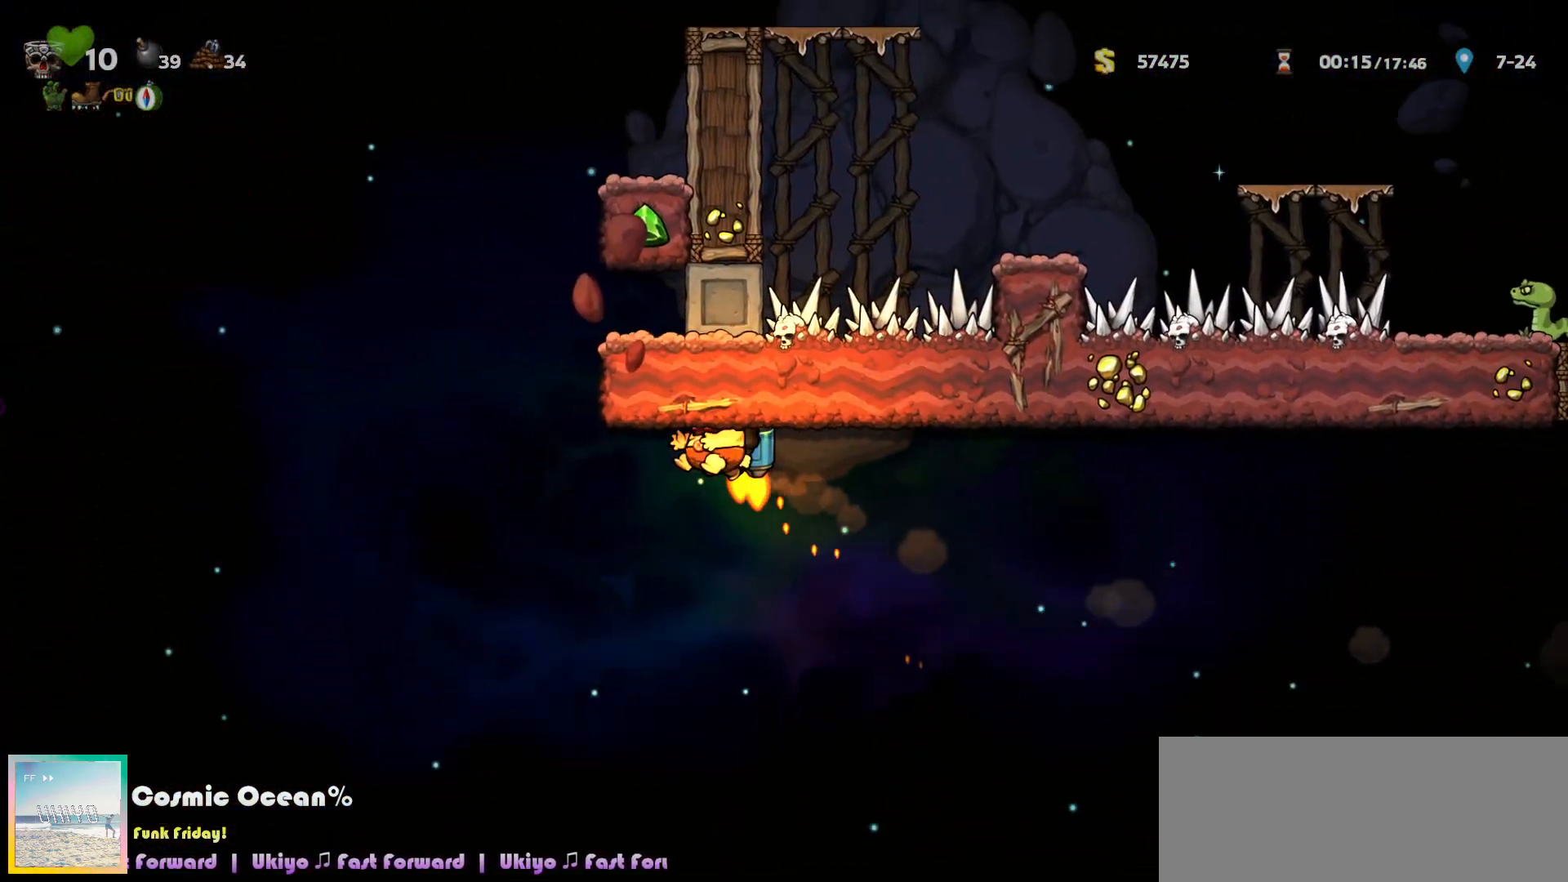
{"keys": ["c"], "events": [[400, "left", "up"]]}
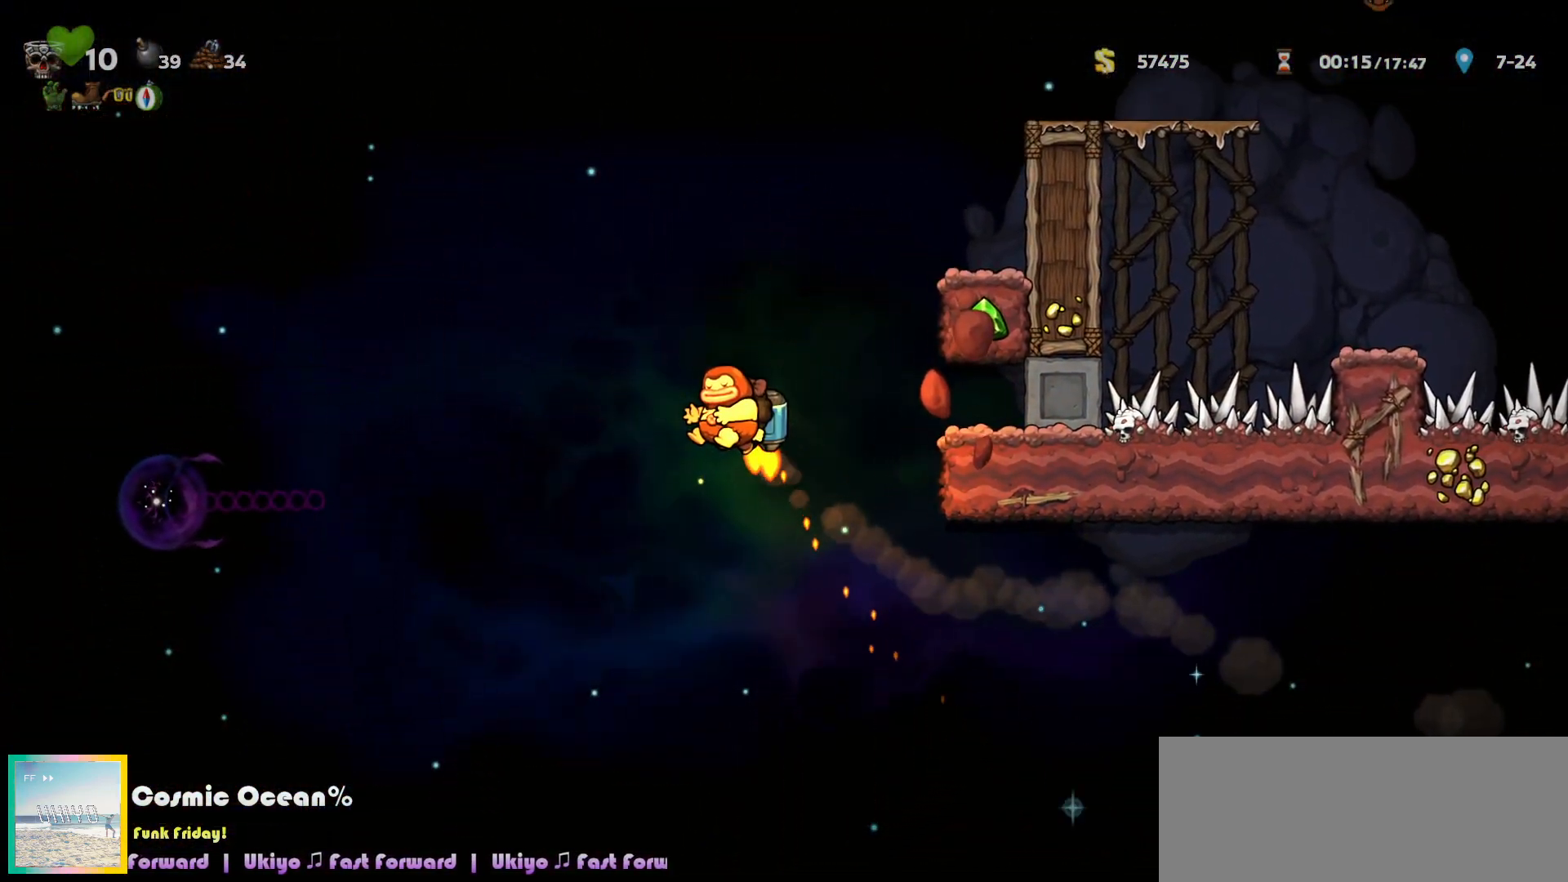
{"keys": ["c"], "events": [[83, "right", "down"], [433, "right", "up"]]}
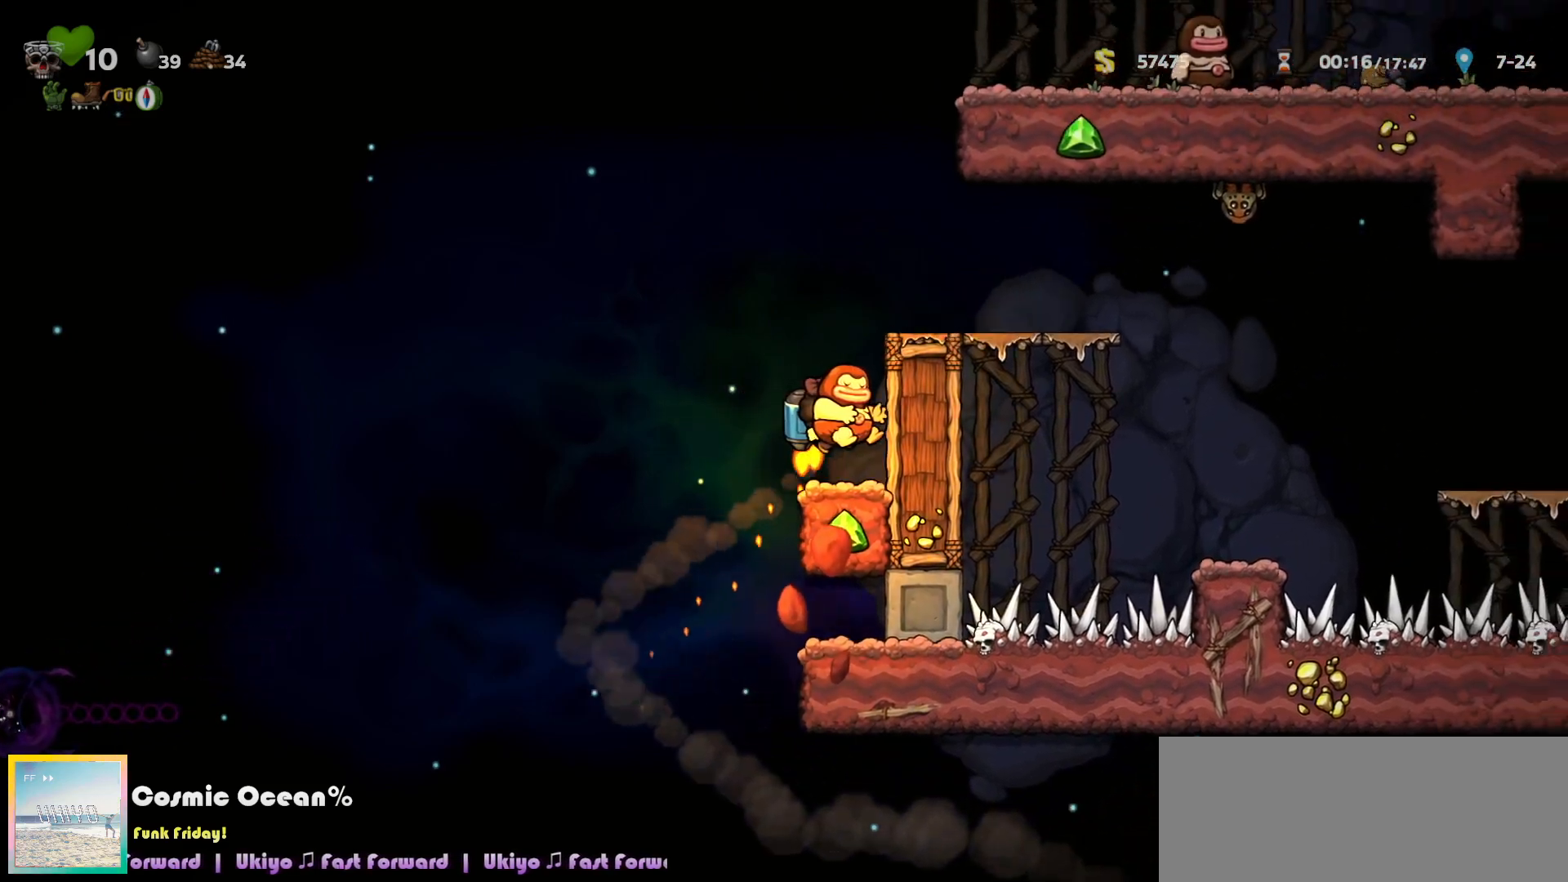
{"keys": ["c", "right"], "events": [[133, "right", "down"], [183, "c", "up"], [500, "c", "down"]]}
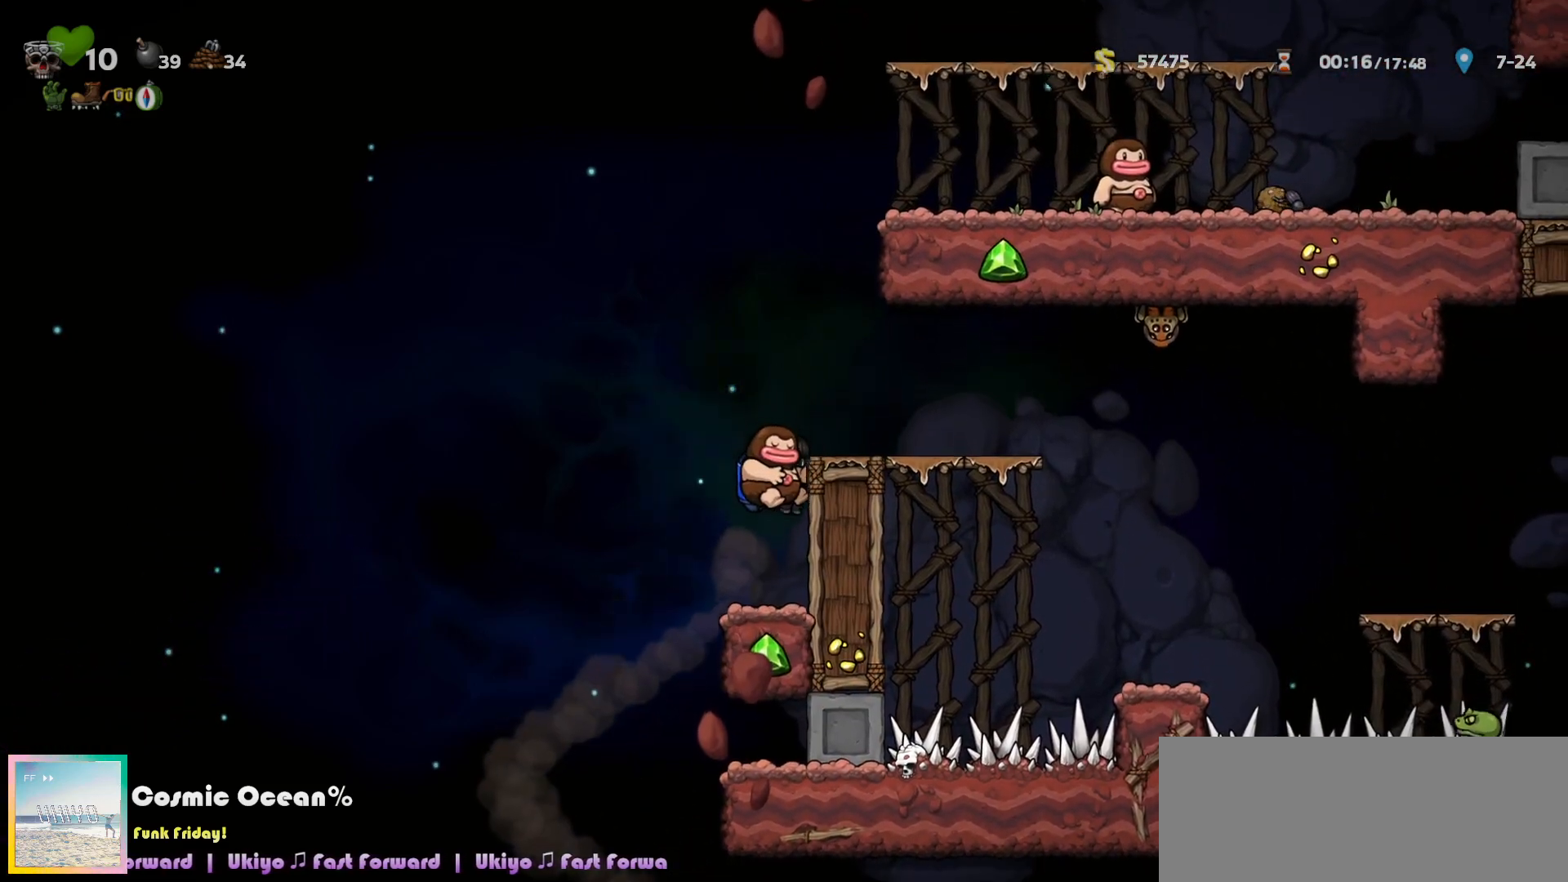
{"keys": ["c", "right"], "events": [[83, "c", "up"], [250, "right", "up"], [283, "left", "down"], [367, "c", "down"], [433, "c", "up"], [483, "right", "down"], [500, "c", "down"], [500, "left", "up"]]}
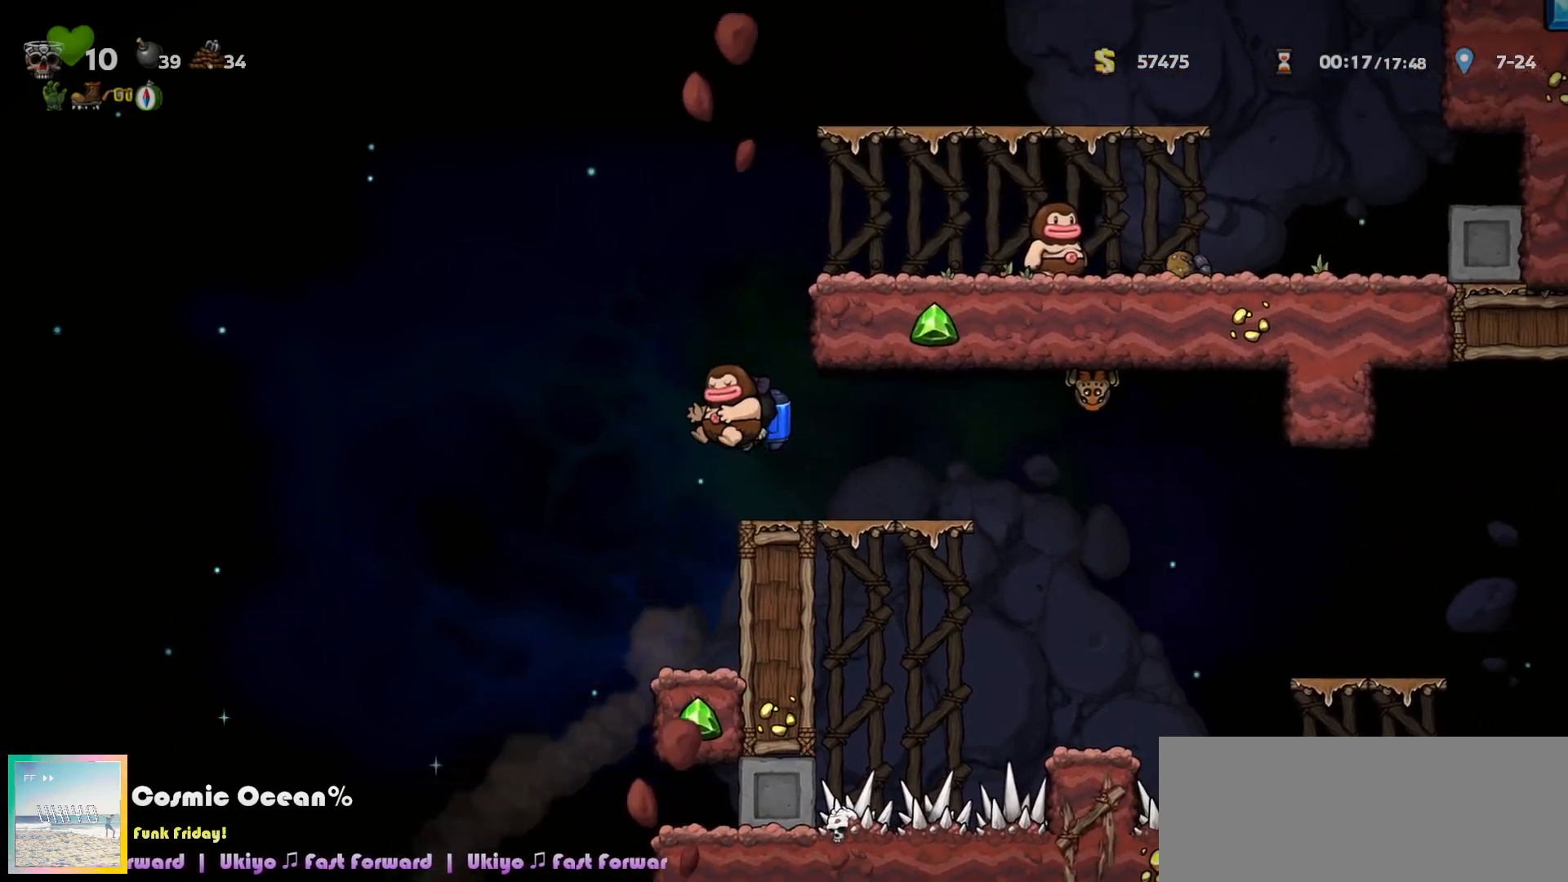
{"keys": ["c", "right"], "events": [[67, "right", "up"], [250, "right", "down"]]}
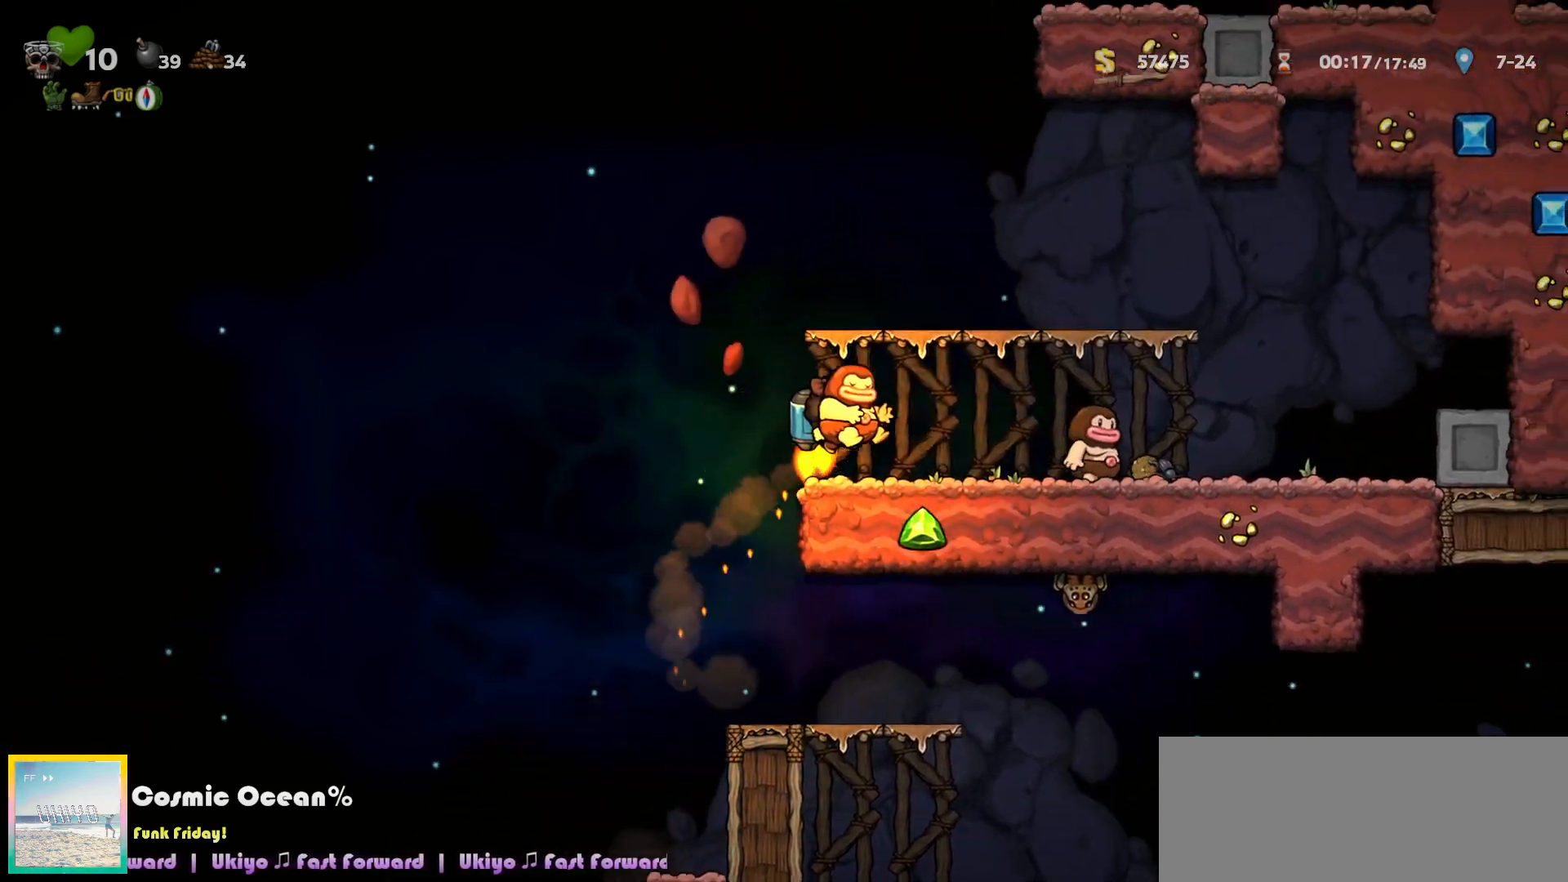
{"keys": ["c", "left"], "events": [[17, "right", "up"], [183, "c", "up"], [183, "right", "down"], [417, "right", "up"], [433, "left", "down"], [483, "c", "down"]]}
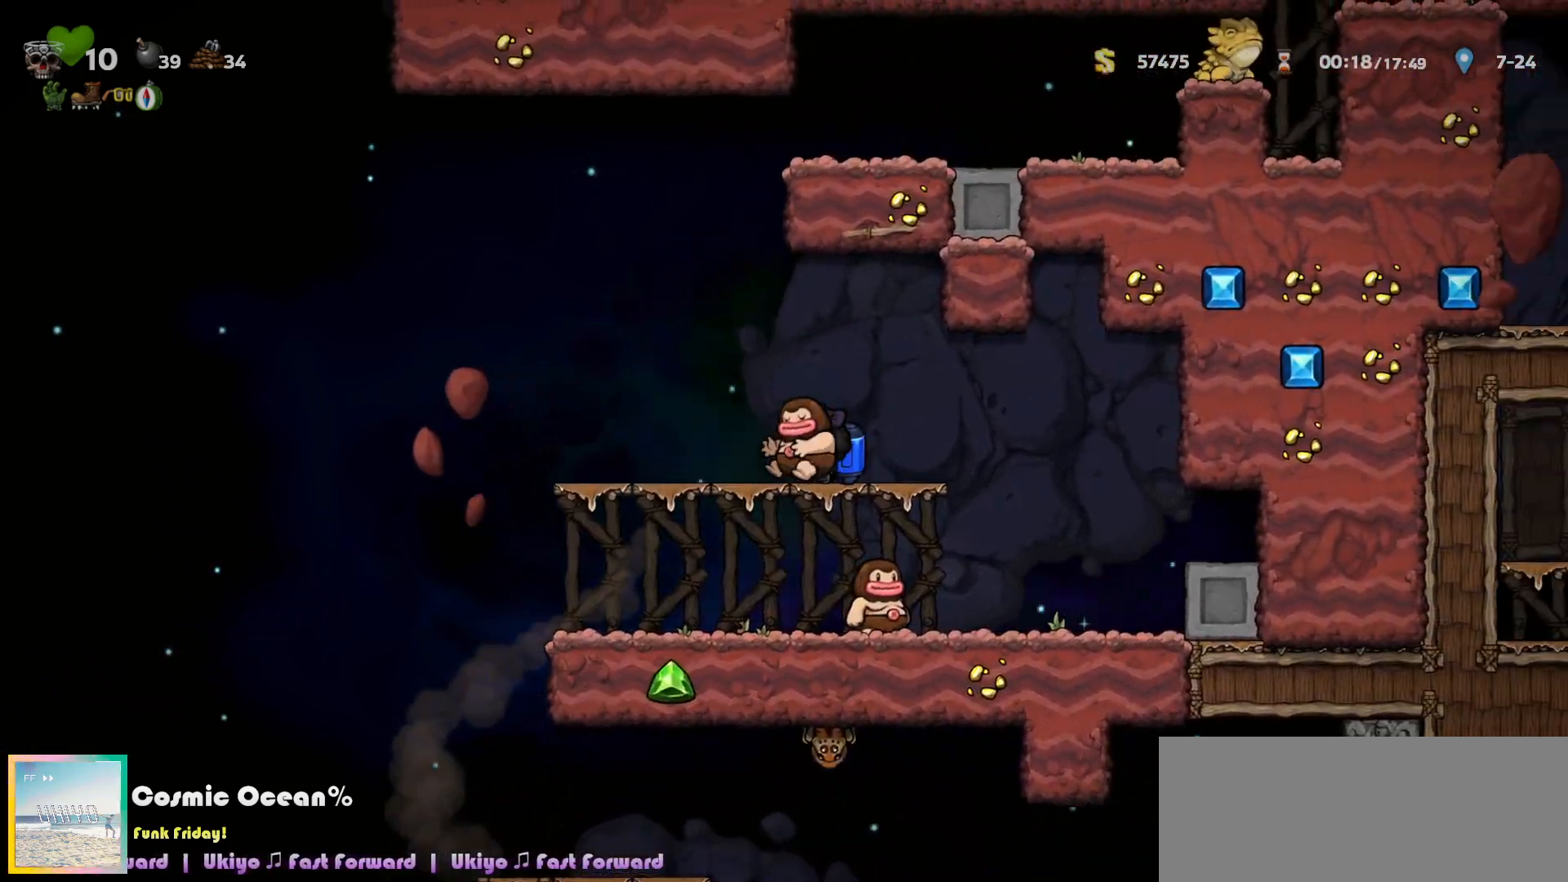
{"keys": ["c", "right"], "events": [[50, "c", "up"], [100, "c", "down"], [183, "left", "up"], [183, "right", "down"], [283, "right", "up"], [433, "right", "down"]]}
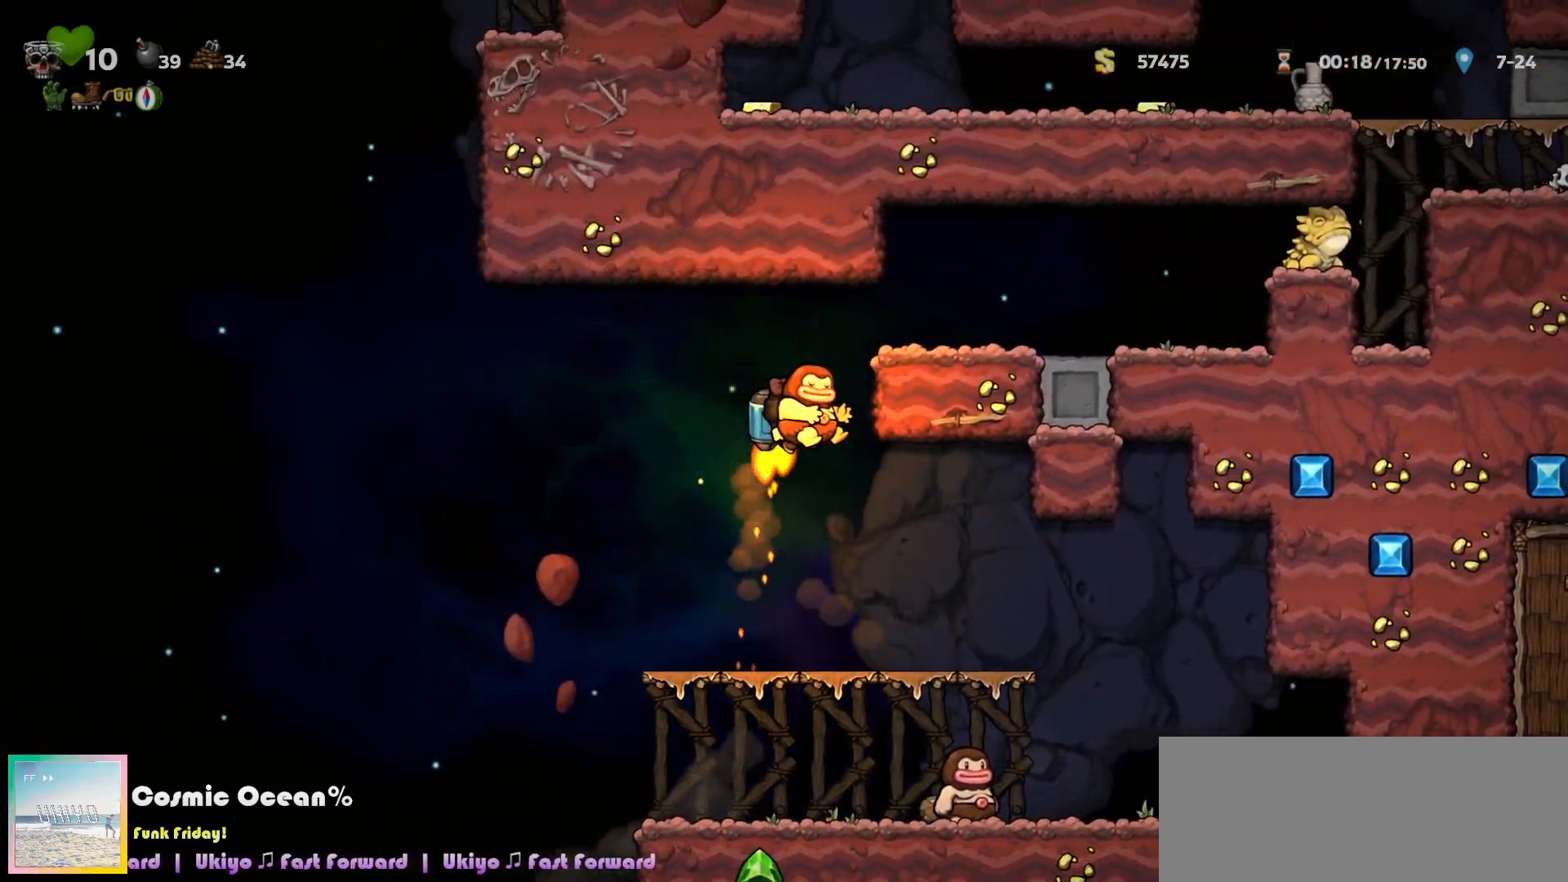
{"keys": ["down"], "events": [[217, "c", "up"], [483, "down", "down"], [500, "right", "up"]]}
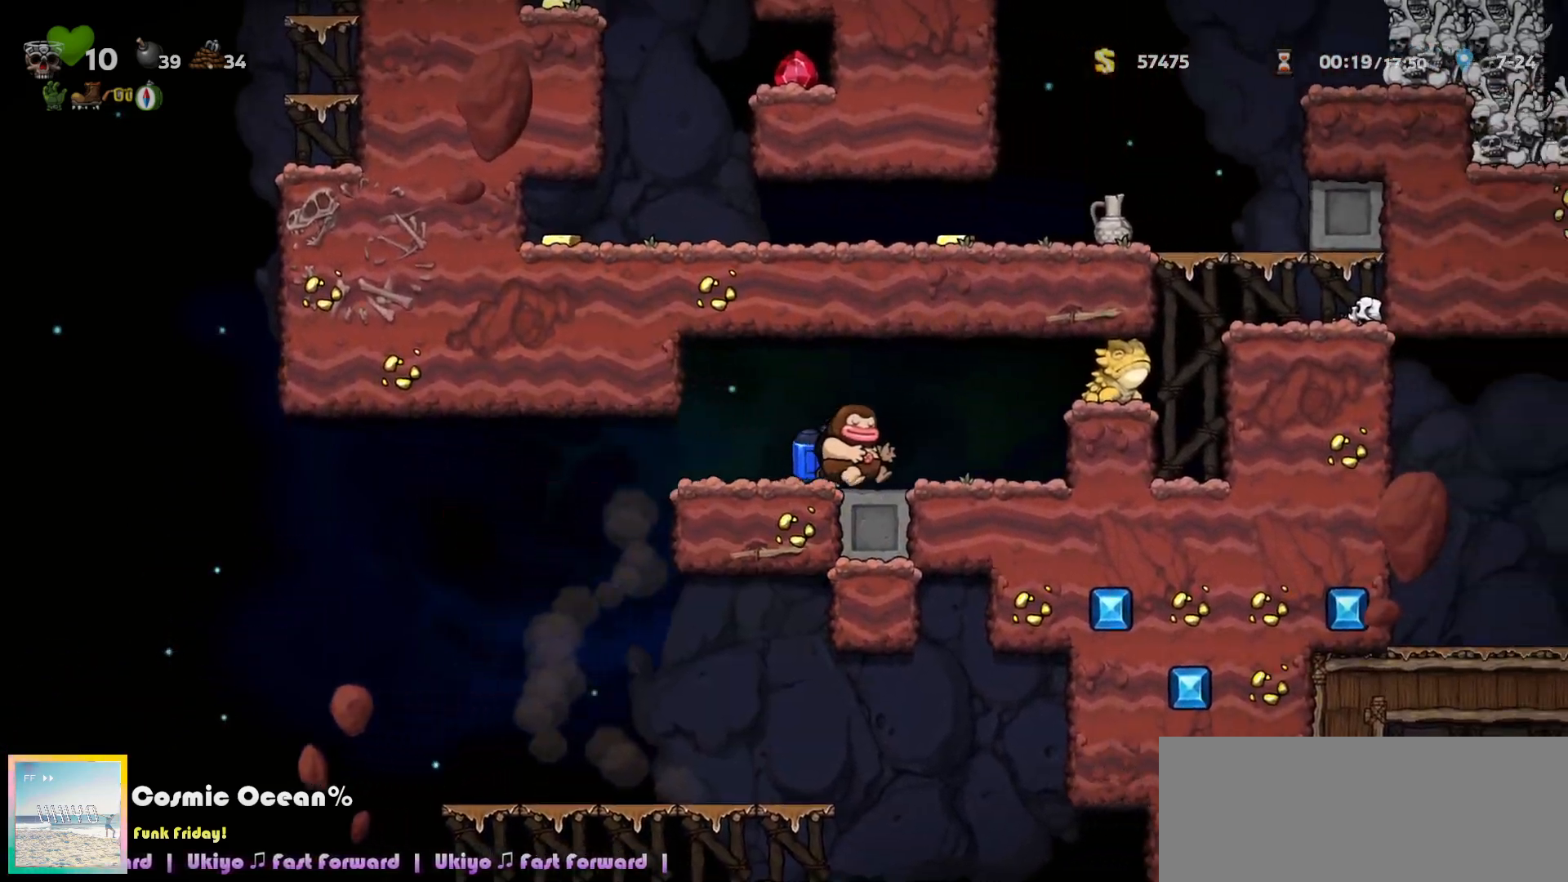
{"keys": ["left"], "events": [[50, "a", "down"], [117, "a", "up"], [117, "right", "down"], [133, "down", "up"], [167, "c", "down"], [200, "a", "down"], [317, "a", "up"], [317, "c", "up"], [433, "right", "up"], [467, "left", "down"]]}
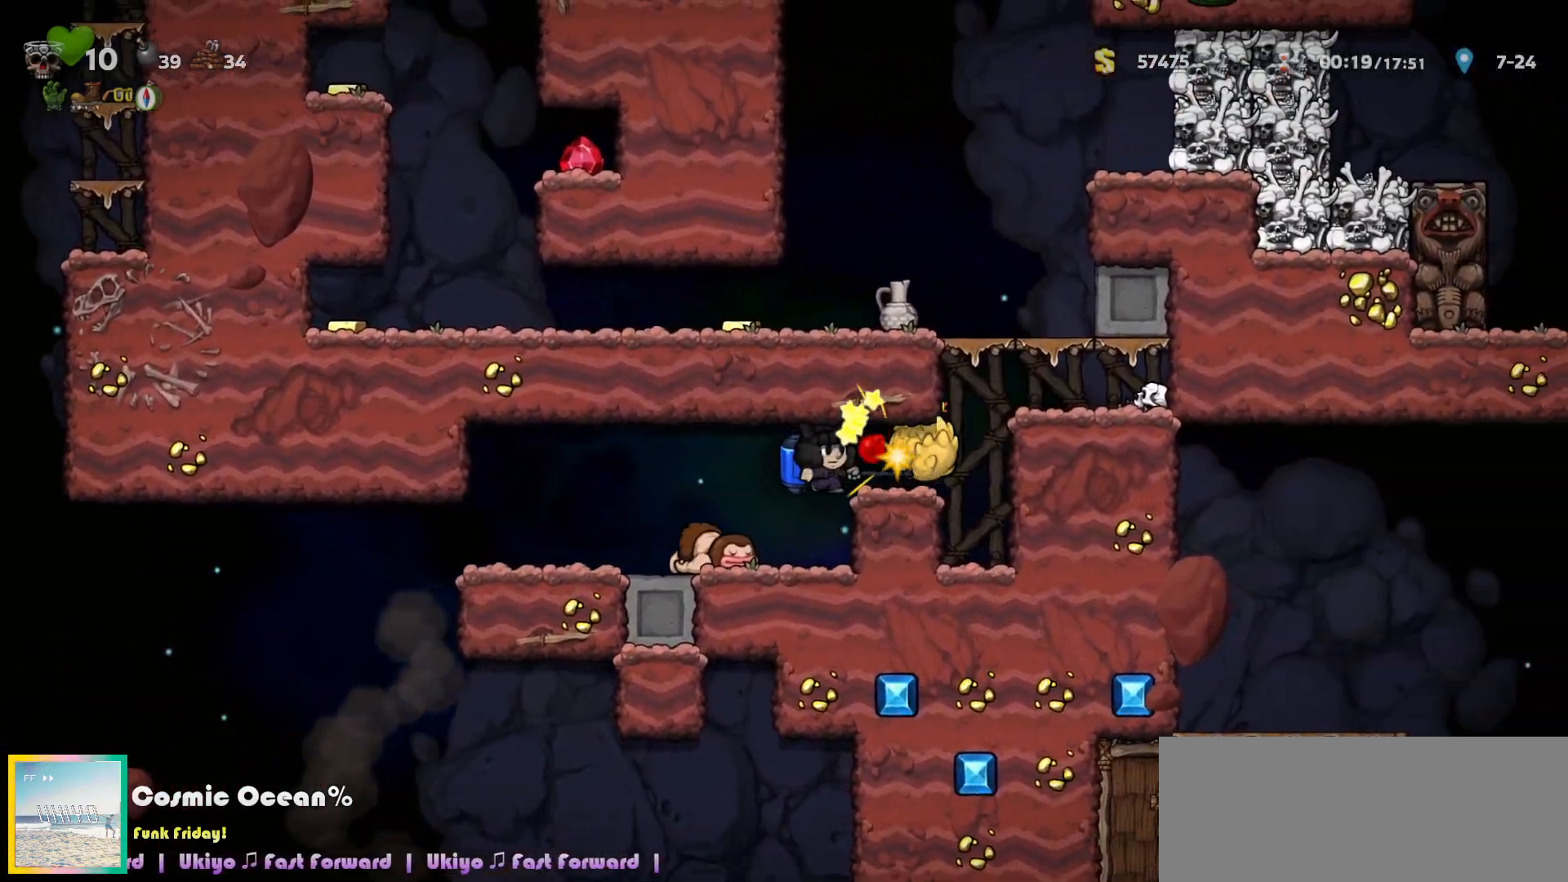
{"keys": ["c", "right"], "events": [[183, "left", "up"], [300, "down", "down"], [333, "a", "down"], [333, "right", "down"], [367, "c", "down"], [417, "down", "up"], [450, "a", "up"]]}
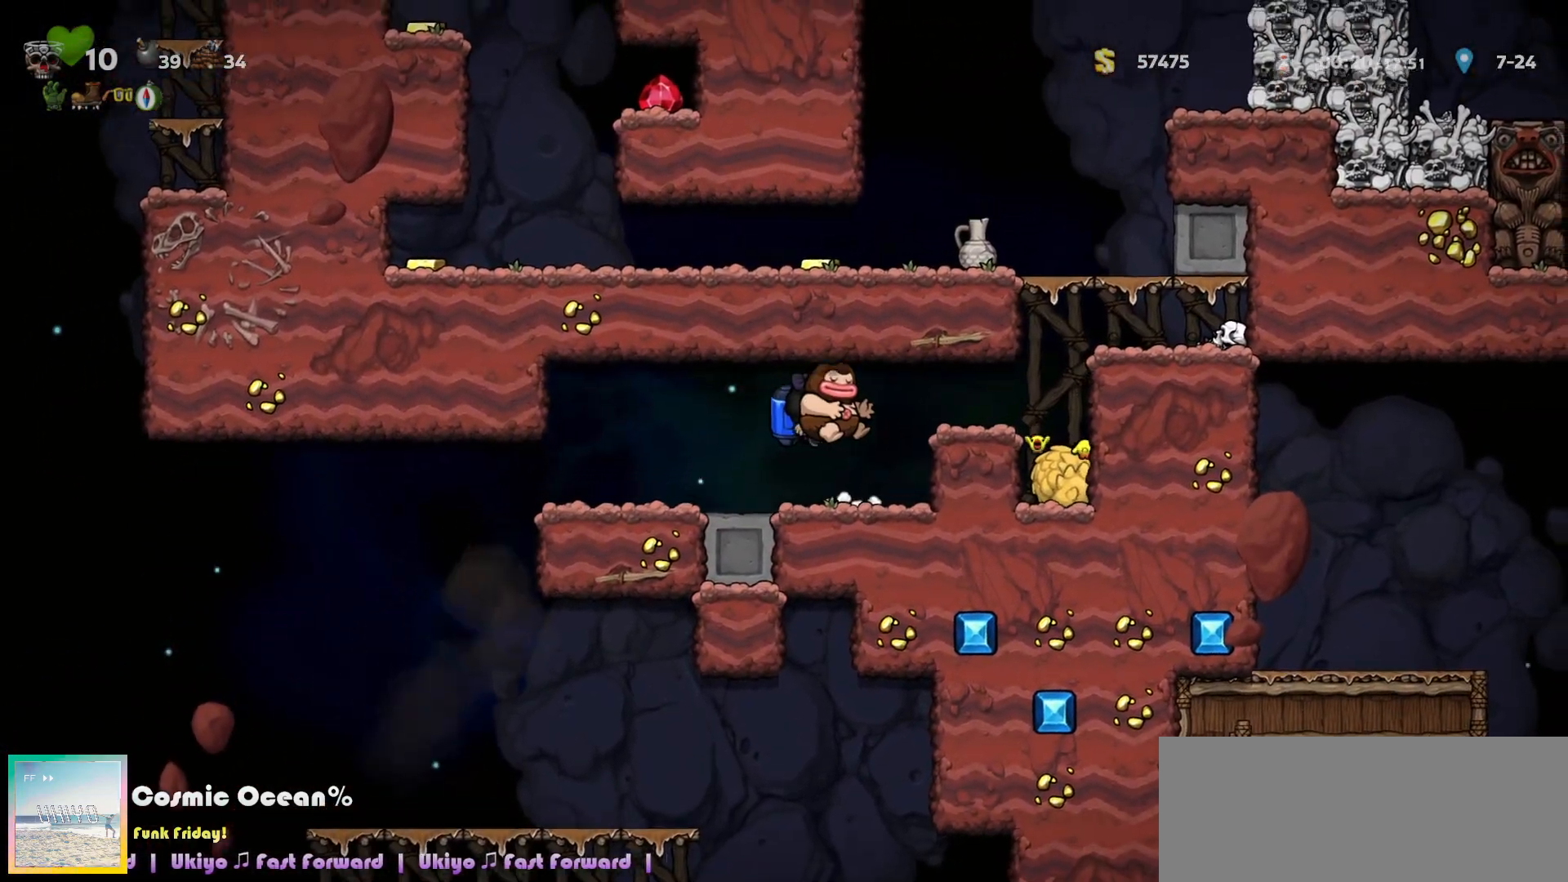
{"keys": ["c"], "events": [[17, "c", "up"], [283, "c", "down"], [333, "c", "up"], [383, "c", "down"], [417, "right", "up"]]}